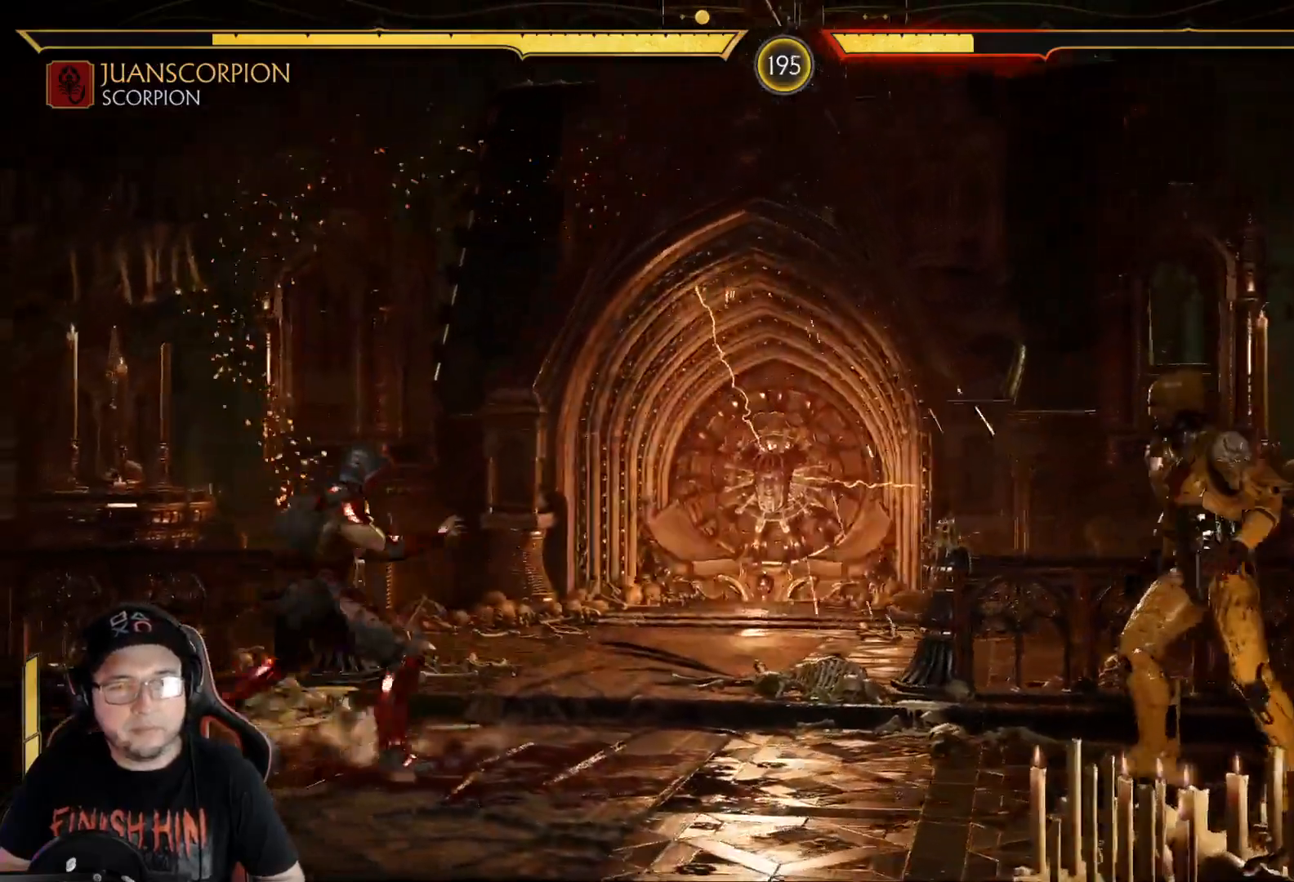
Gameplay with a controller (Xbox layout); each line is a JSON object with the inputs held at the frame after it. "events" lists button and stick changes between this image and that frame as [ms after this image, input, new state], when the widget could be followed in between.
{"buttons": ["DPAD_DOWN"], "left_stick": "center", "right_stick": "center", "events": [[100, "DPAD_LEFT", "up"], [167, "DPAD_LEFT", "down"], [200, "DPAD_UP", "down"], [401, "DPAD_UP", "up"], [418, "DPAD_LEFT", "up"], [485, "DPAD_DOWN", "down"]]}
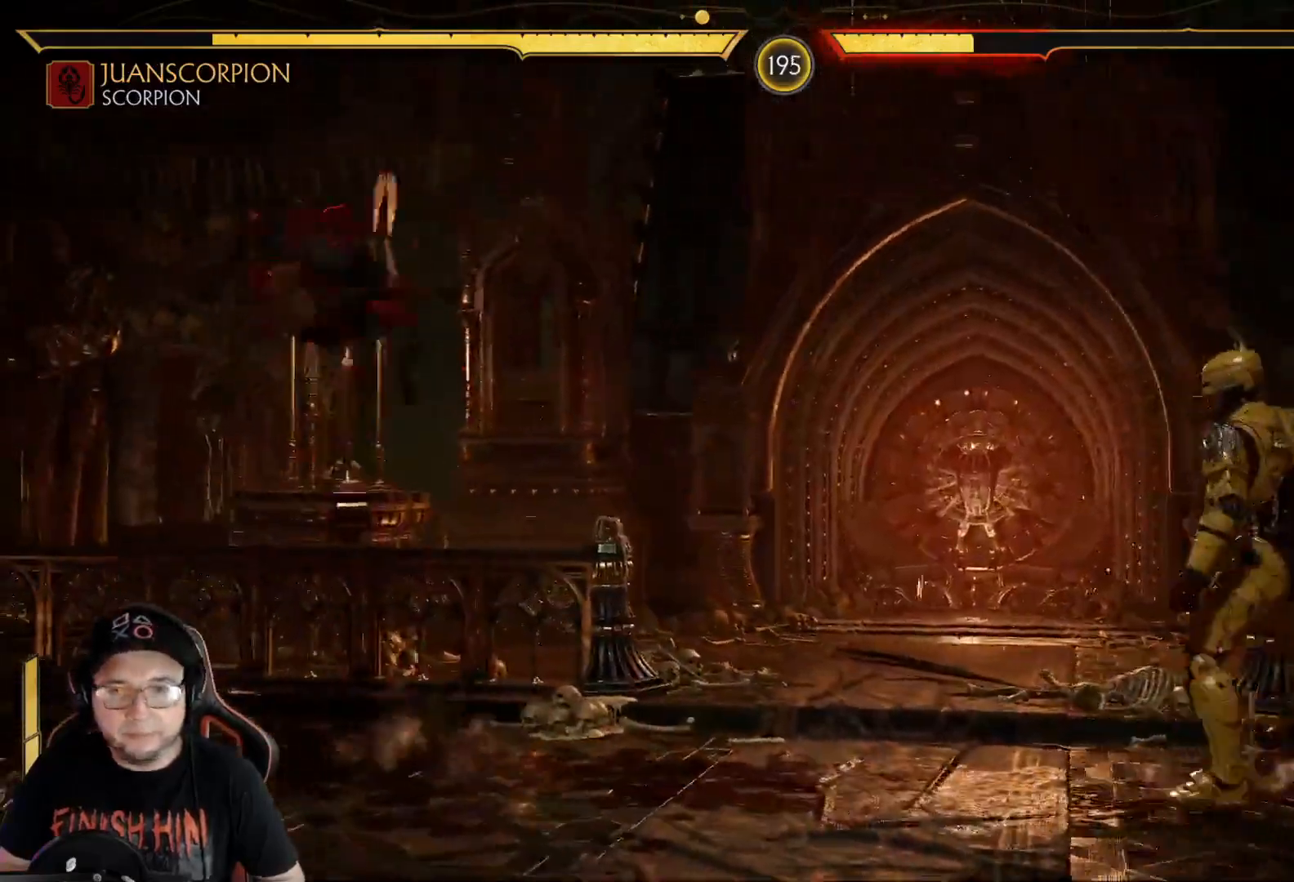
{"buttons": ["DPAD_RIGHT"], "left_stick": "center", "right_stick": "center", "events": [[50, "L1", "down"], [201, "R2", "down"], [234, "L1", "up"], [301, "DPAD_DOWN", "up"], [335, "R2", "up"], [452, "DPAD_RIGHT", "down"]]}
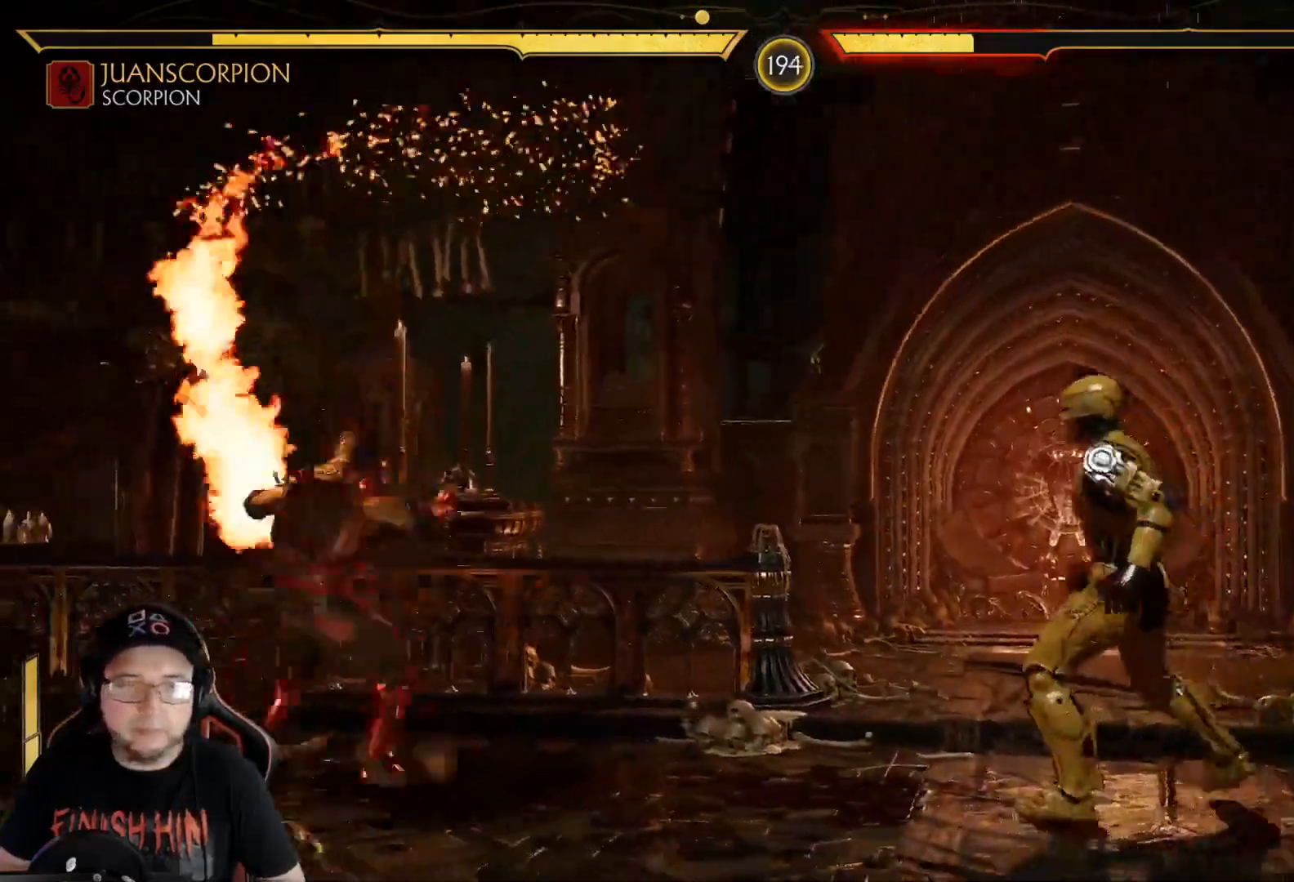
{"buttons": ["DPAD_LEFT"], "left_stick": "center", "right_stick": "center", "events": [[16, "DPAD_DOWN", "down"], [16, "DPAD_RIGHT", "up"], [50, "DPAD_LEFT", "down"], [100, "DPAD_DOWN", "up"], [117, "B", "down"], [200, "B", "up"], [351, "DPAD_LEFT", "up"], [501, "DPAD_LEFT", "down"]]}
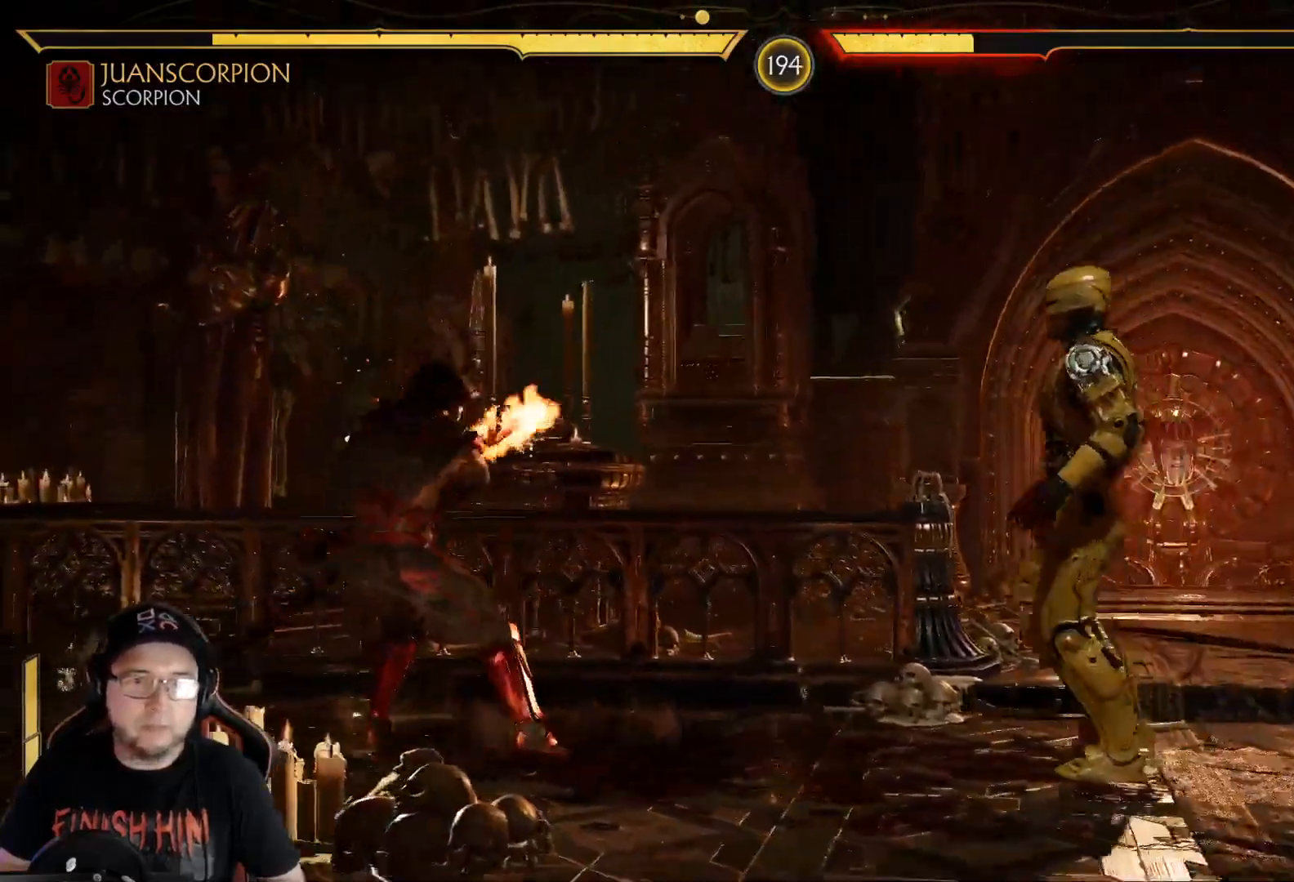
{"buttons": ["DPAD_UP", "DPAD_LEFT"], "left_stick": "center", "right_stick": "center", "events": [[84, "DPAD_UP", "down"]]}
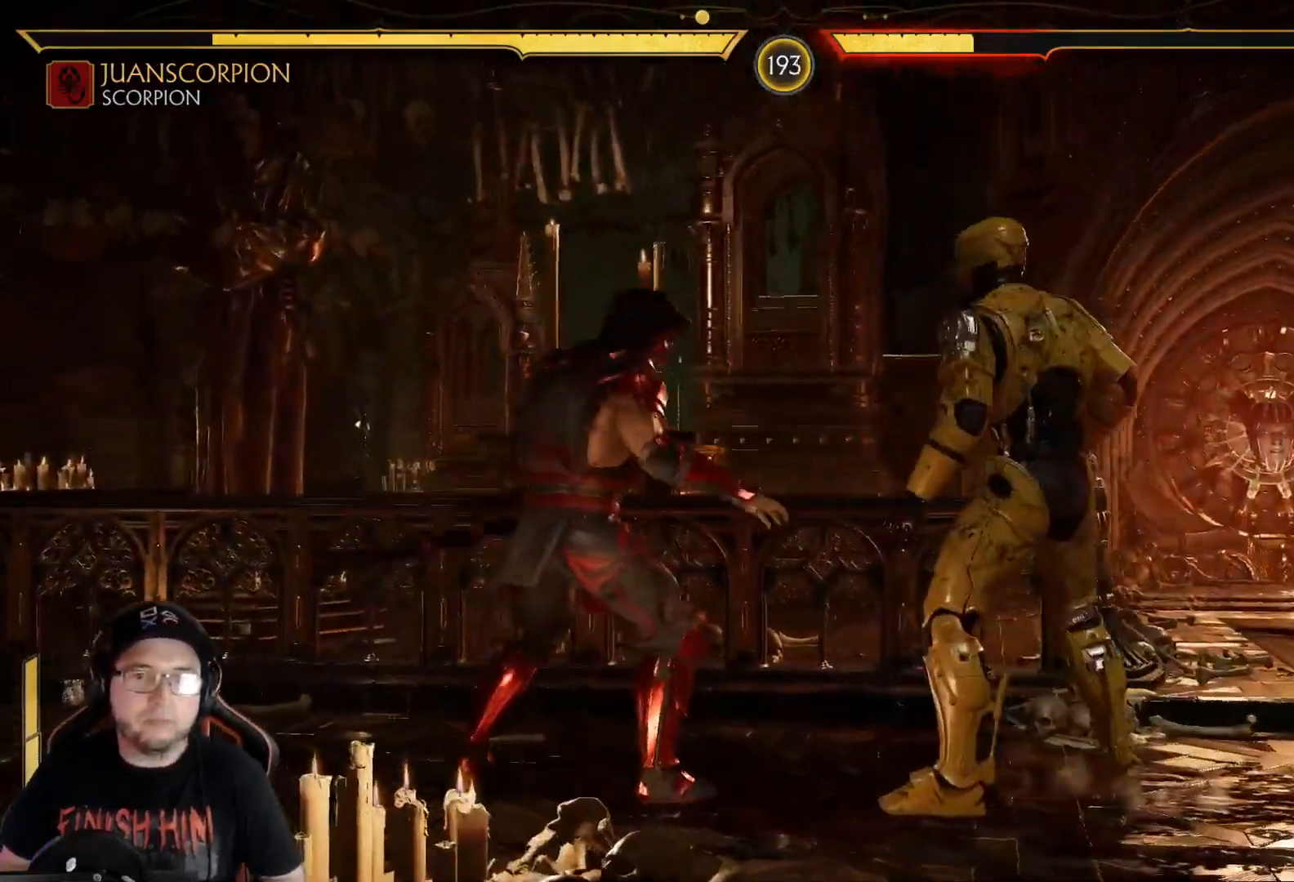
{"buttons": ["L1", "DPAD_LEFT"], "left_stick": "center", "right_stick": "center", "events": [[234, "DPAD_LEFT", "up"], [234, "DPAD_UP", "up"], [284, "DPAD_DOWN", "down"], [334, "L1", "down"], [351, "DPAD_LEFT", "down"], [367, "DPAD_DOWN", "up"]]}
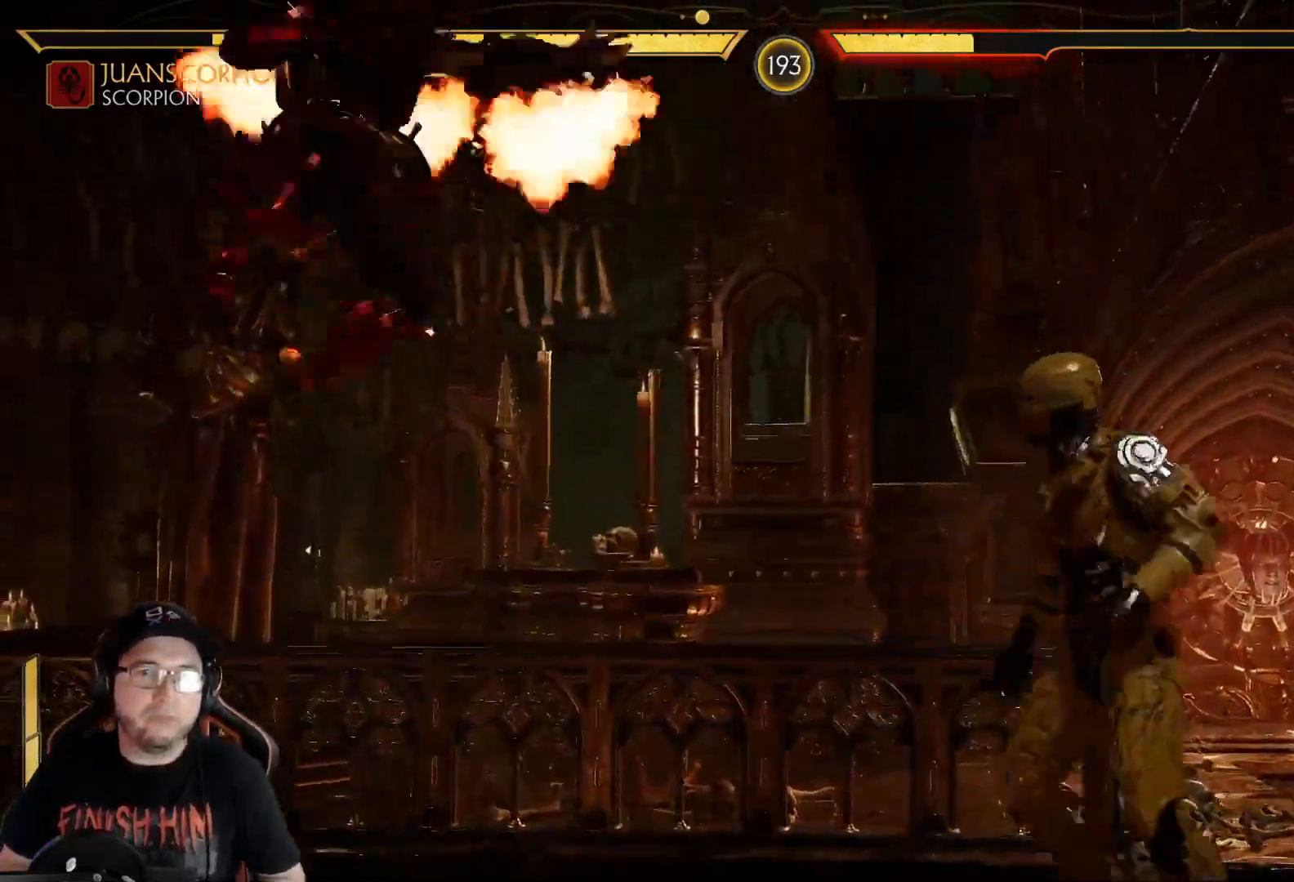
{"buttons": ["DPAD_UP", "DPAD_RIGHT"], "left_stick": "center", "right_stick": "center", "events": [[17, "DPAD_LEFT", "up"], [34, "L1", "up"], [318, "DPAD_RIGHT", "down"], [351, "DPAD_UP", "down"]]}
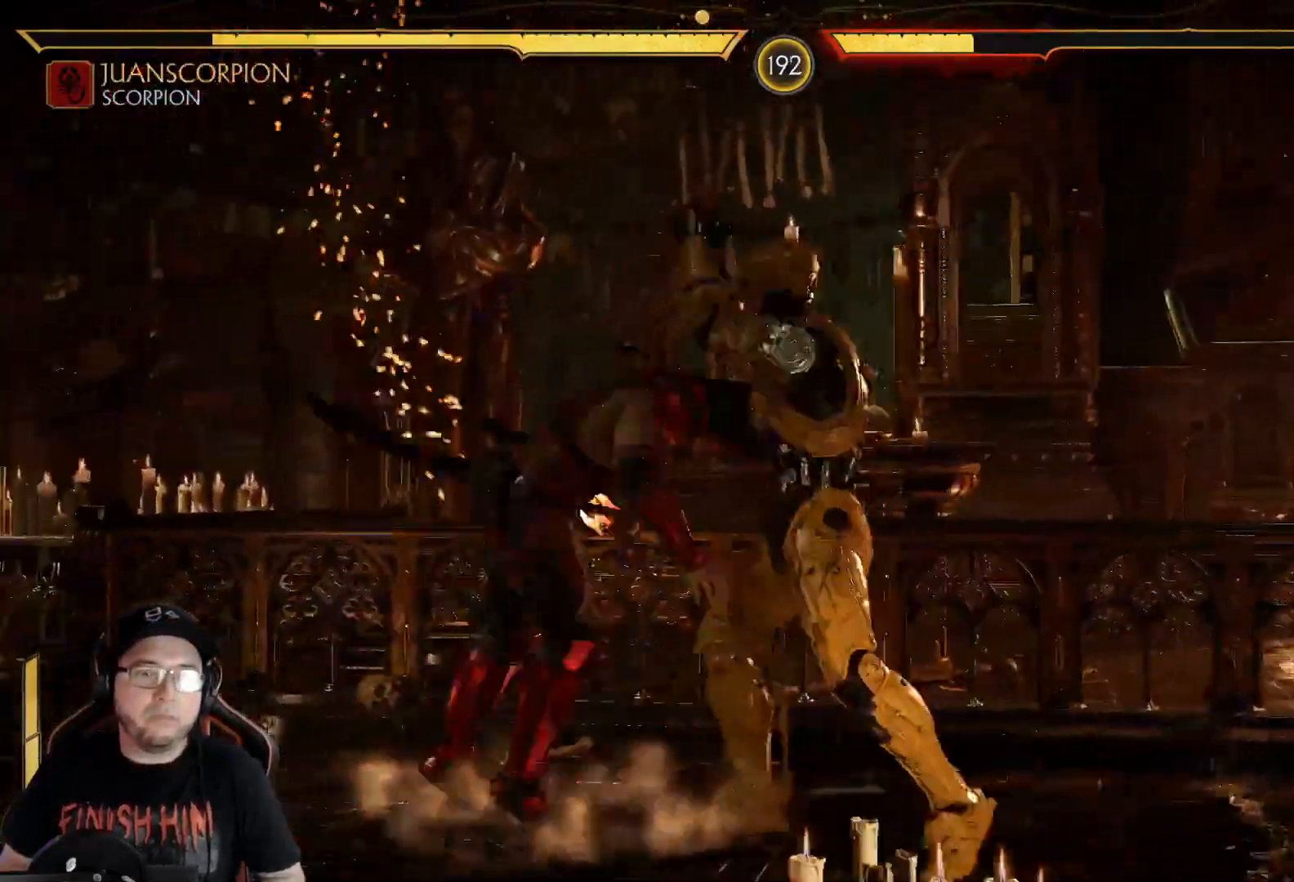
{"buttons": [], "left_stick": "center", "right_stick": "center", "events": [[66, "DPAD_UP", "up"], [100, "DPAD_RIGHT", "up"]]}
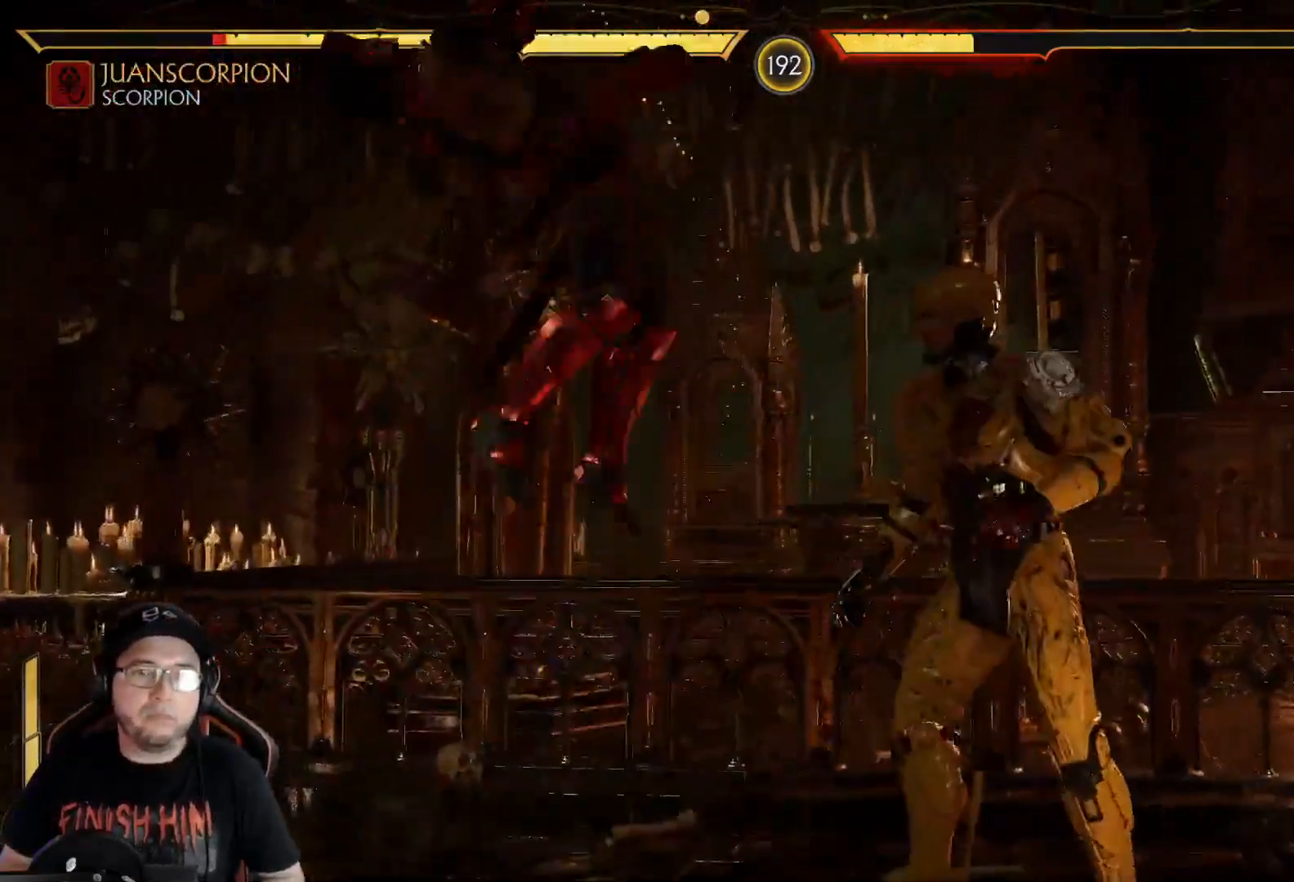
{"buttons": ["R2"], "left_stick": "center", "right_stick": "center", "events": [[184, "DPAD_DOWN", "down"], [217, "R2", "down"], [318, "DPAD_DOWN", "up"], [368, "DPAD_DOWN", "down"], [485, "DPAD_DOWN", "up"]]}
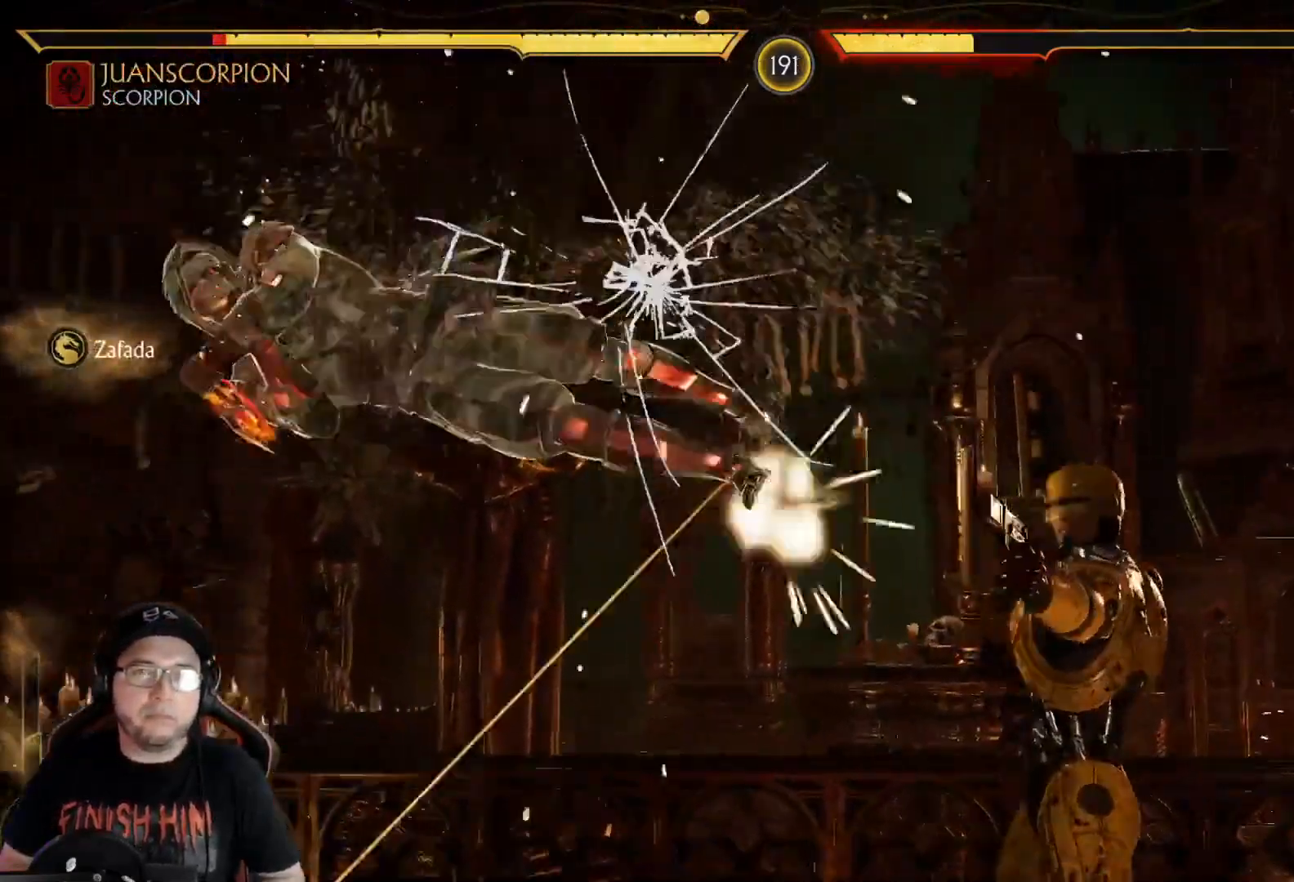
{"buttons": [], "left_stick": "center", "right_stick": "center", "events": [[34, "DPAD_DOWN", "down"], [134, "DPAD_DOWN", "up"], [168, "R2", "up"], [201, "DPAD_DOWN", "down"], [301, "DPAD_DOWN", "up"], [351, "DPAD_DOWN", "down"], [468, "DPAD_DOWN", "up"]]}
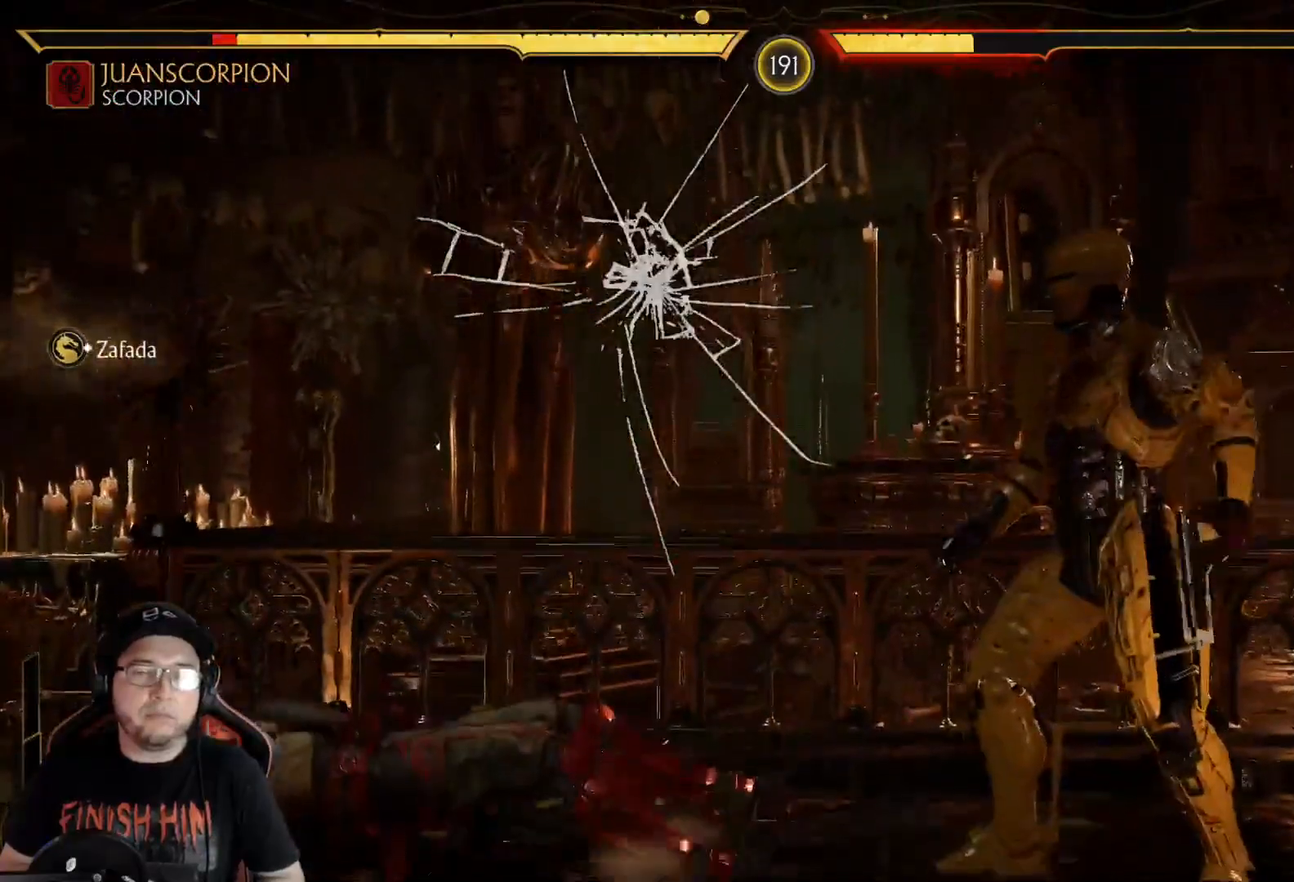
{"buttons": ["R2"], "left_stick": "center", "right_stick": "center", "events": [[50, "DPAD_DOWN", "down"], [167, "A", "down"], [284, "A", "up"], [368, "R2", "down"], [385, "DPAD_DOWN", "up"]]}
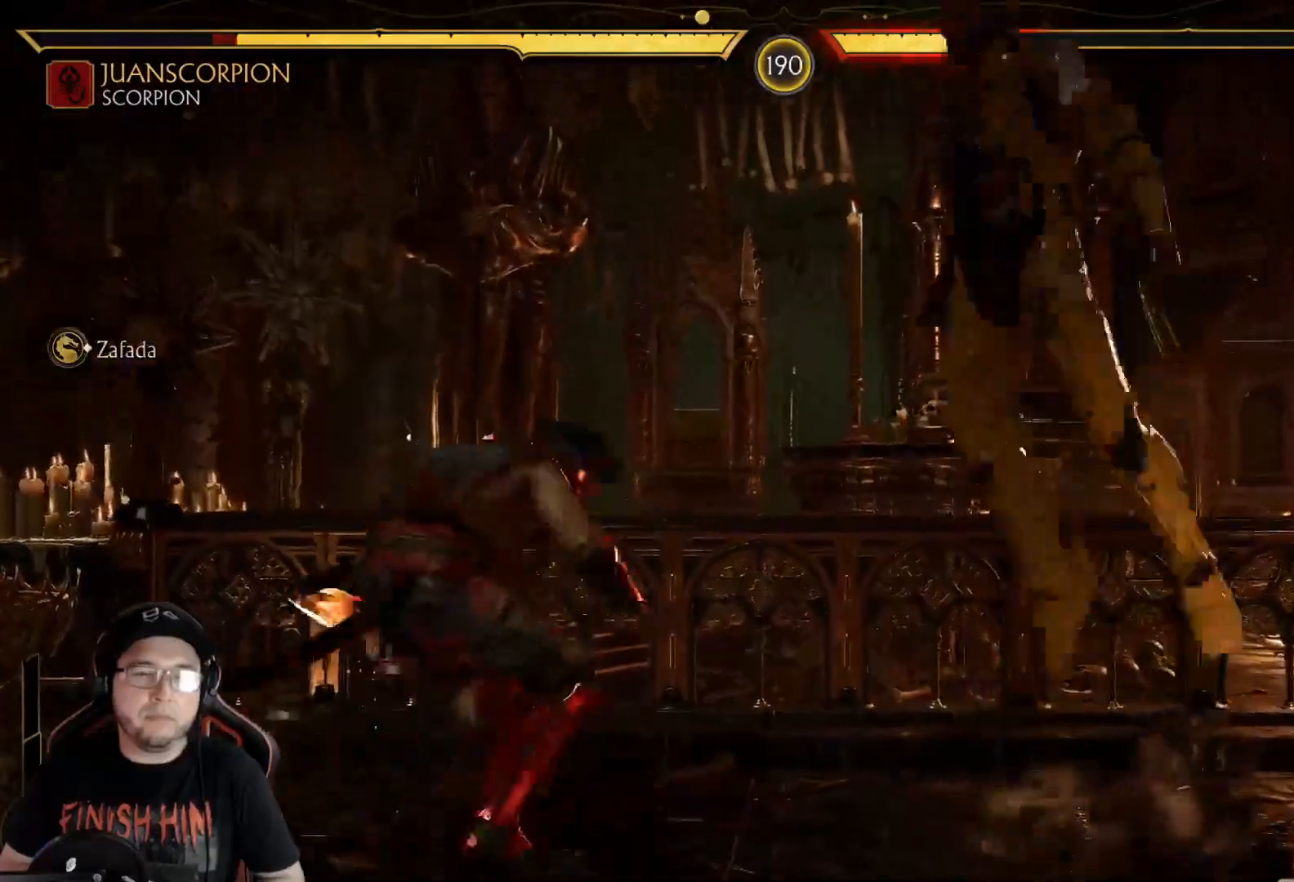
{"buttons": ["DPAD_LEFT"], "left_stick": "center", "right_stick": "center"}
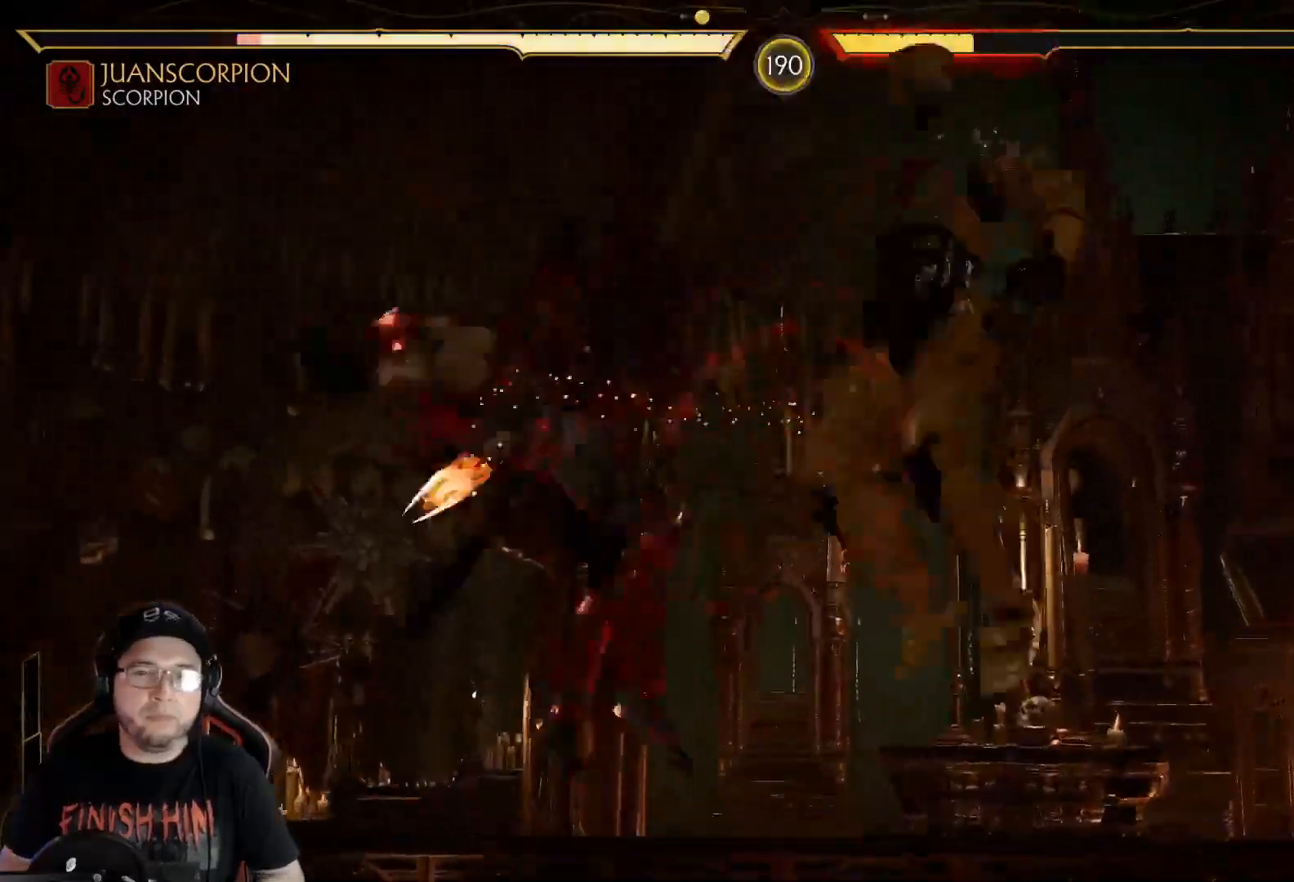
{"buttons": [], "left_stick": "center", "right_stick": "center", "events": [[17, "DPAD_DOWN", "down"], [50, "DPAD_LEFT", "up"], [50, "L1", "down"], [117, "DPAD_DOWN", "up"], [167, "DPAD_DOWN", "down"], [201, "L1", "up"], [334, "DPAD_DOWN", "up"], [334, "R2", "down"], [485, "R2", "up"]]}
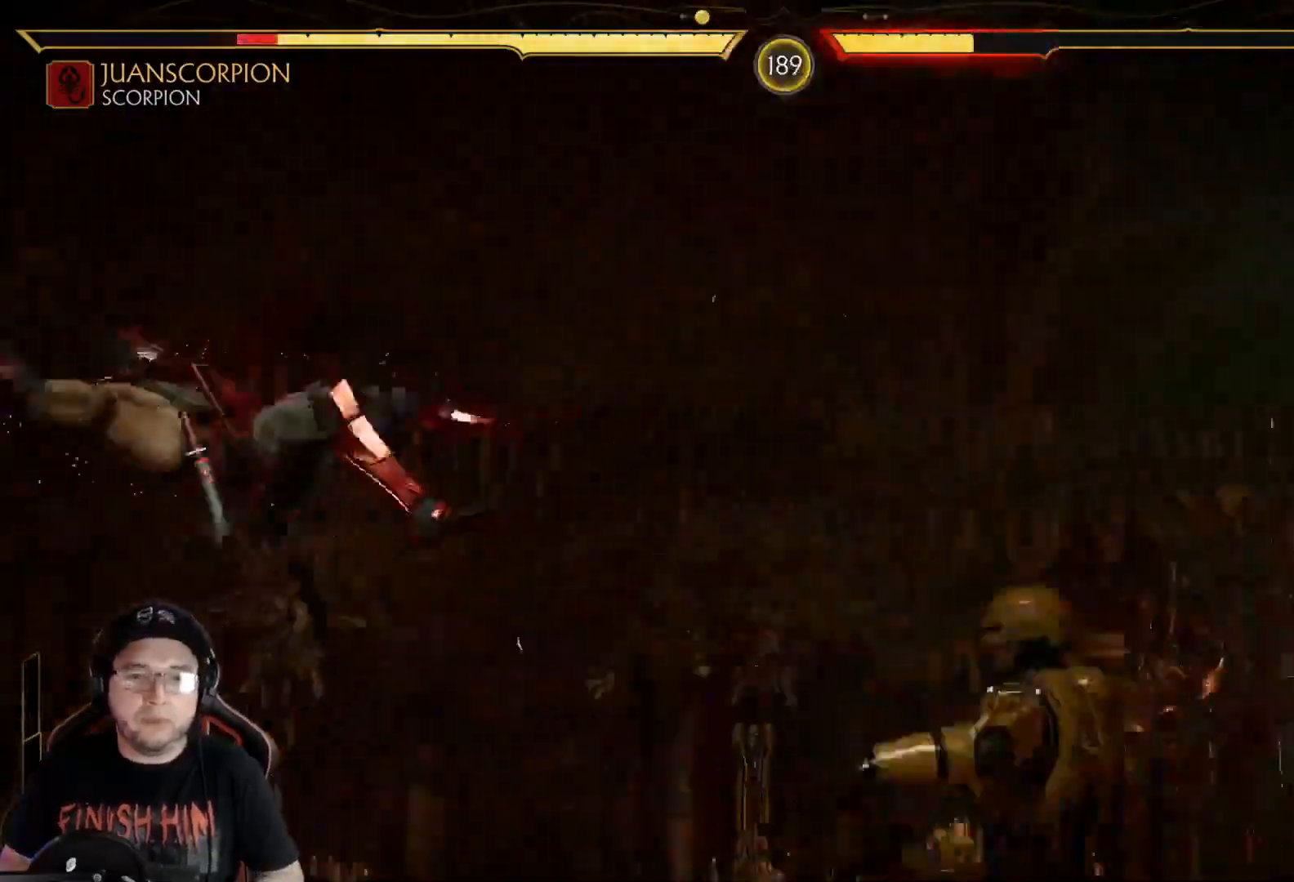
{"buttons": ["DPAD_DOWN"], "left_stick": "center", "right_stick": "center", "events": [[117, "DPAD_DOWN", "down"], [200, "DPAD_DOWN", "up"], [267, "DPAD_DOWN", "down"], [367, "DPAD_DOWN", "up"], [417, "DPAD_DOWN", "down"]]}
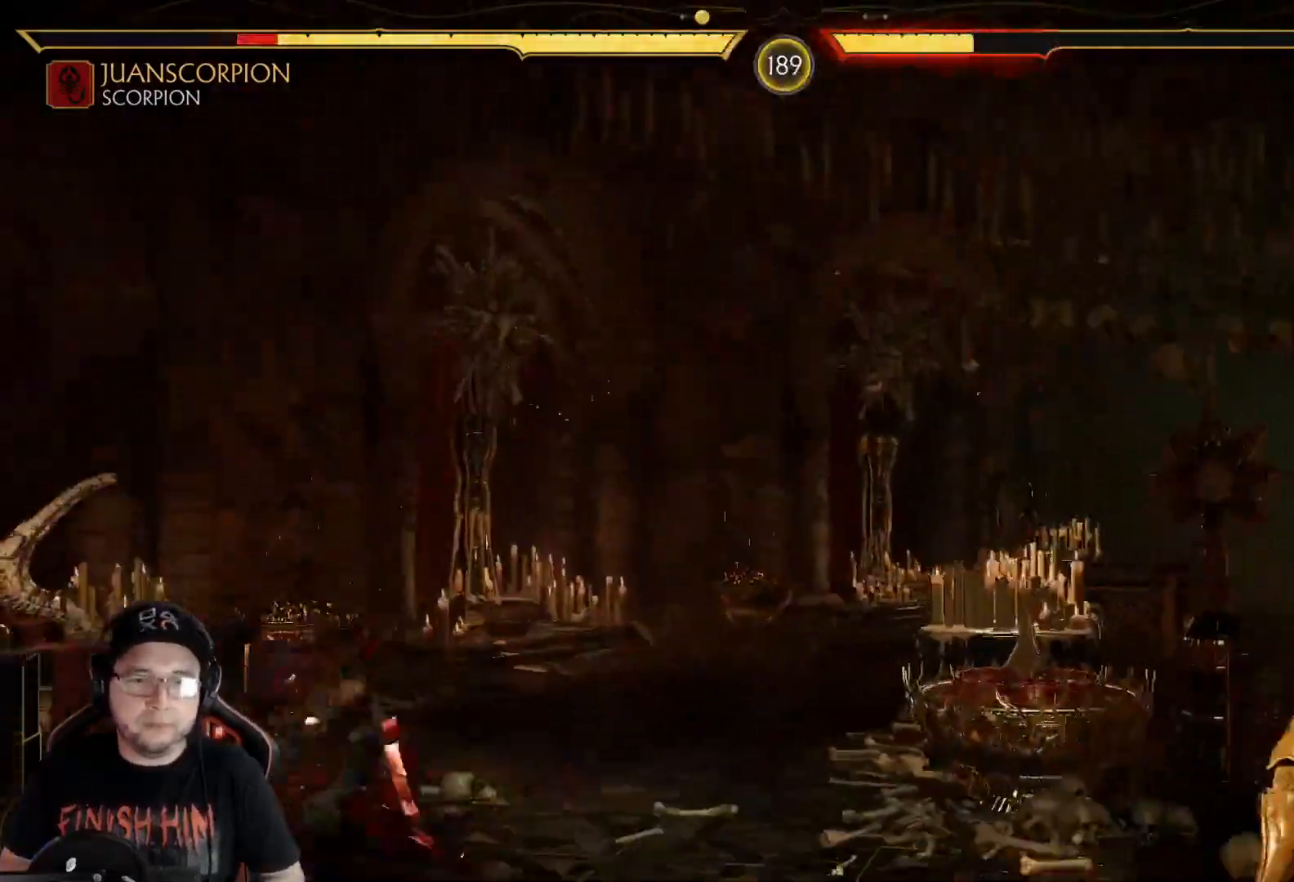
{"buttons": ["DPAD_UP", "DPAD_RIGHT"], "left_stick": "center", "right_stick": "center", "events": [[134, "DPAD_DOWN", "up"], [234, "DPAD_RIGHT", "down"], [451, "DPAD_UP", "down"]]}
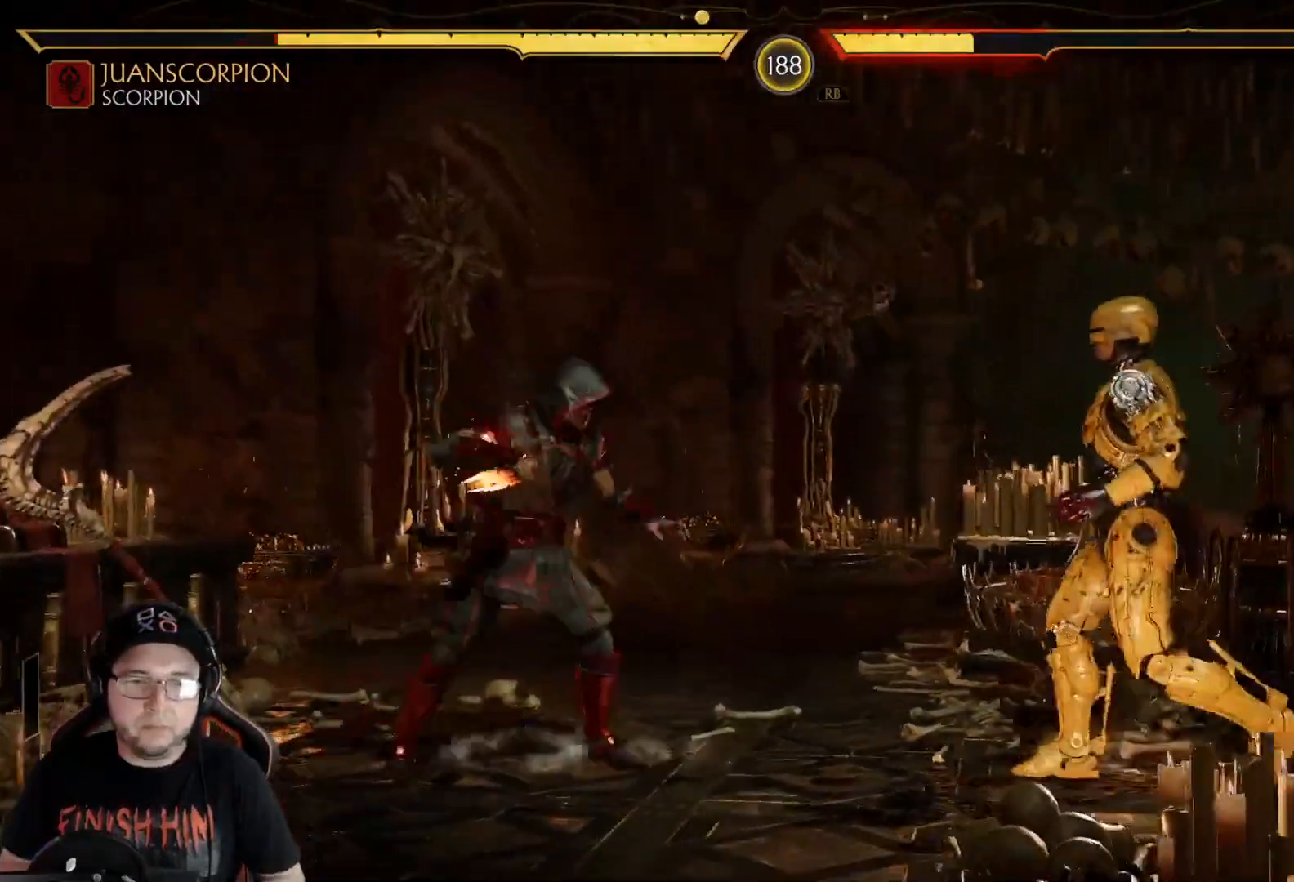
{"buttons": ["L1", "DPAD_DOWN"], "left_stick": "center", "right_stick": "center", "events": [[50, "DPAD_RIGHT", "up"], [66, "DPAD_UP", "up"], [417, "DPAD_DOWN", "down"], [484, "L1", "down"]]}
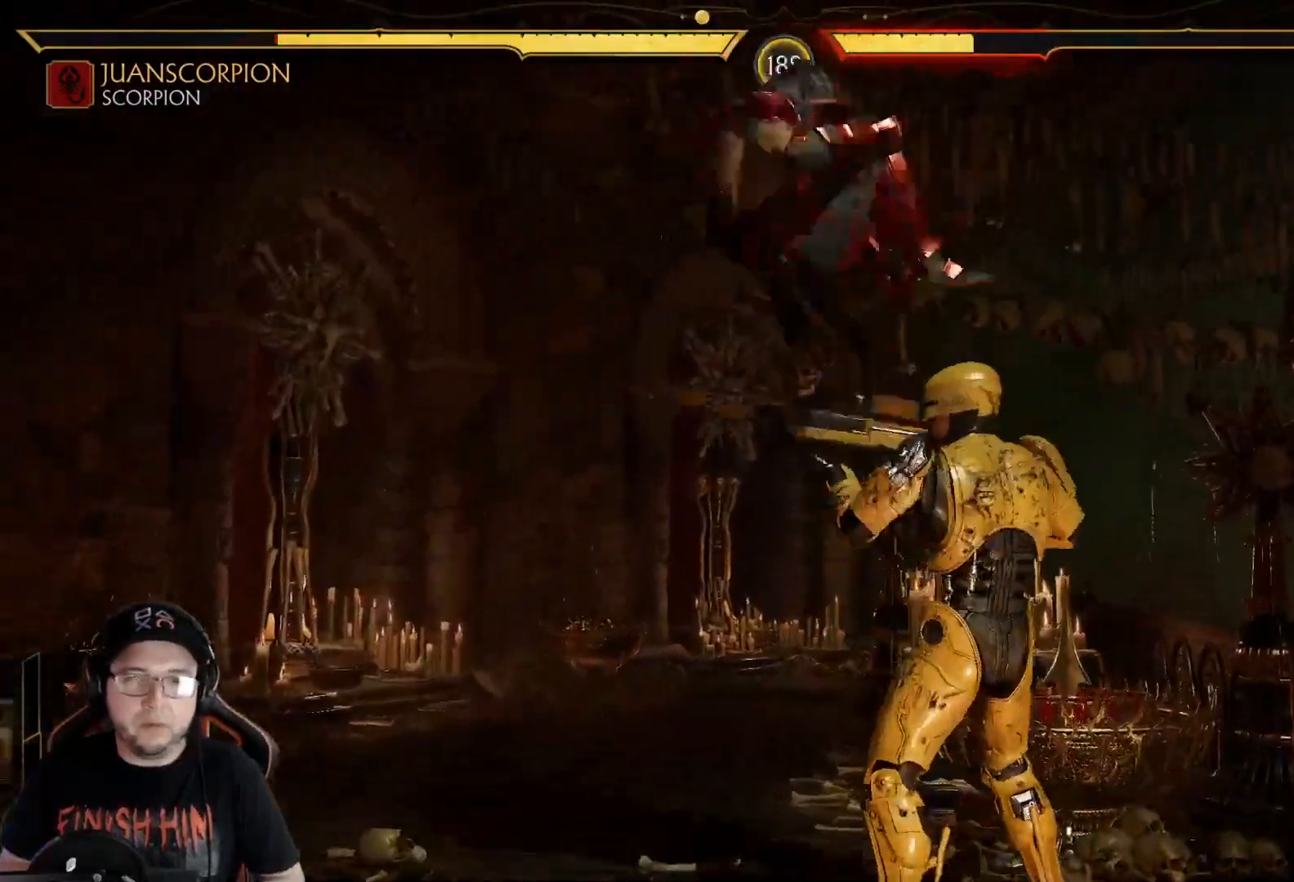
{"buttons": [], "left_stick": "center", "right_stick": "center", "events": [[167, "L1", "up"], [384, "DPAD_DOWN", "up"]]}
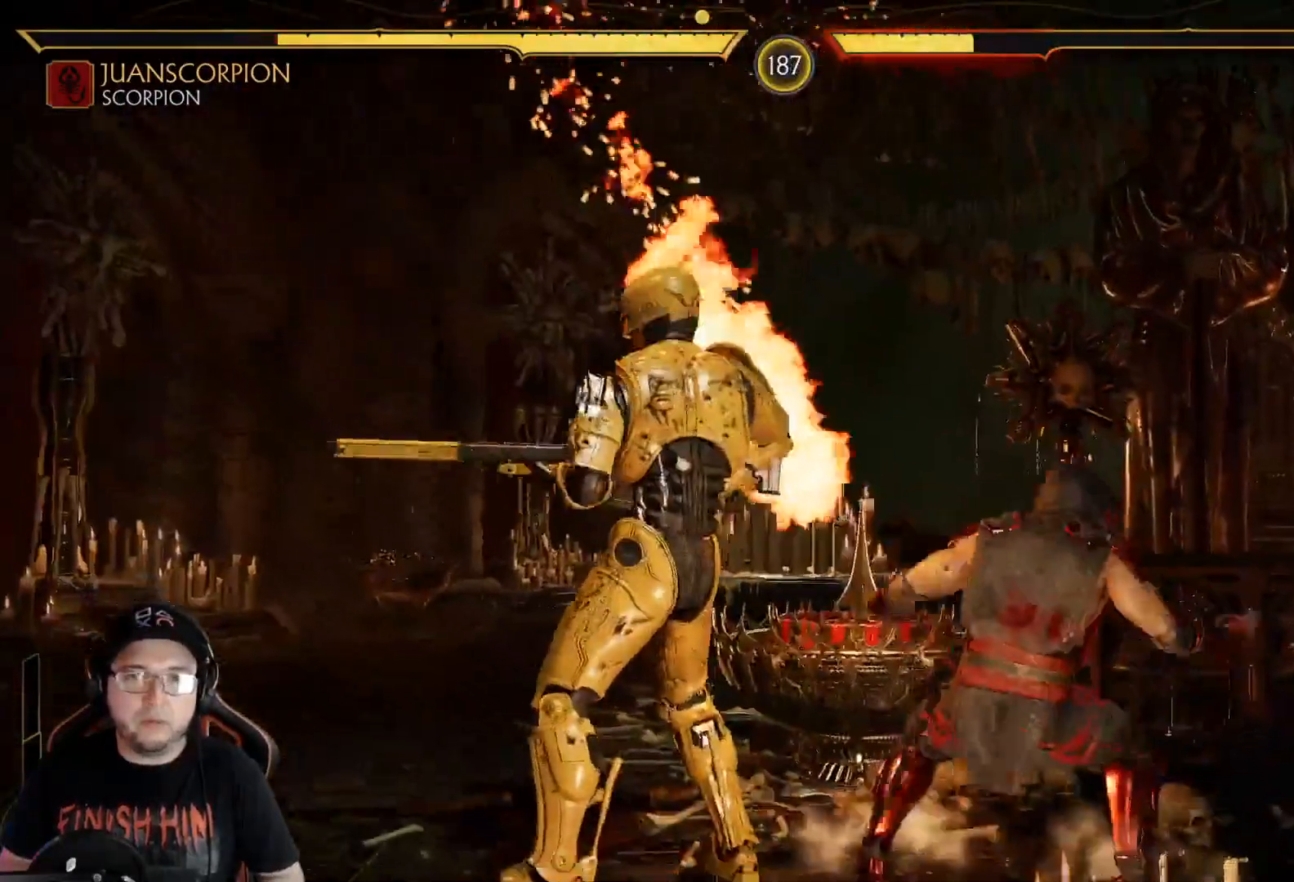
{"buttons": ["DPAD_UP", "DPAD_LEFT"], "left_stick": "center", "right_stick": "center", "events": [[402, "DPAD_LEFT", "down"], [402, "DPAD_UP", "down"]]}
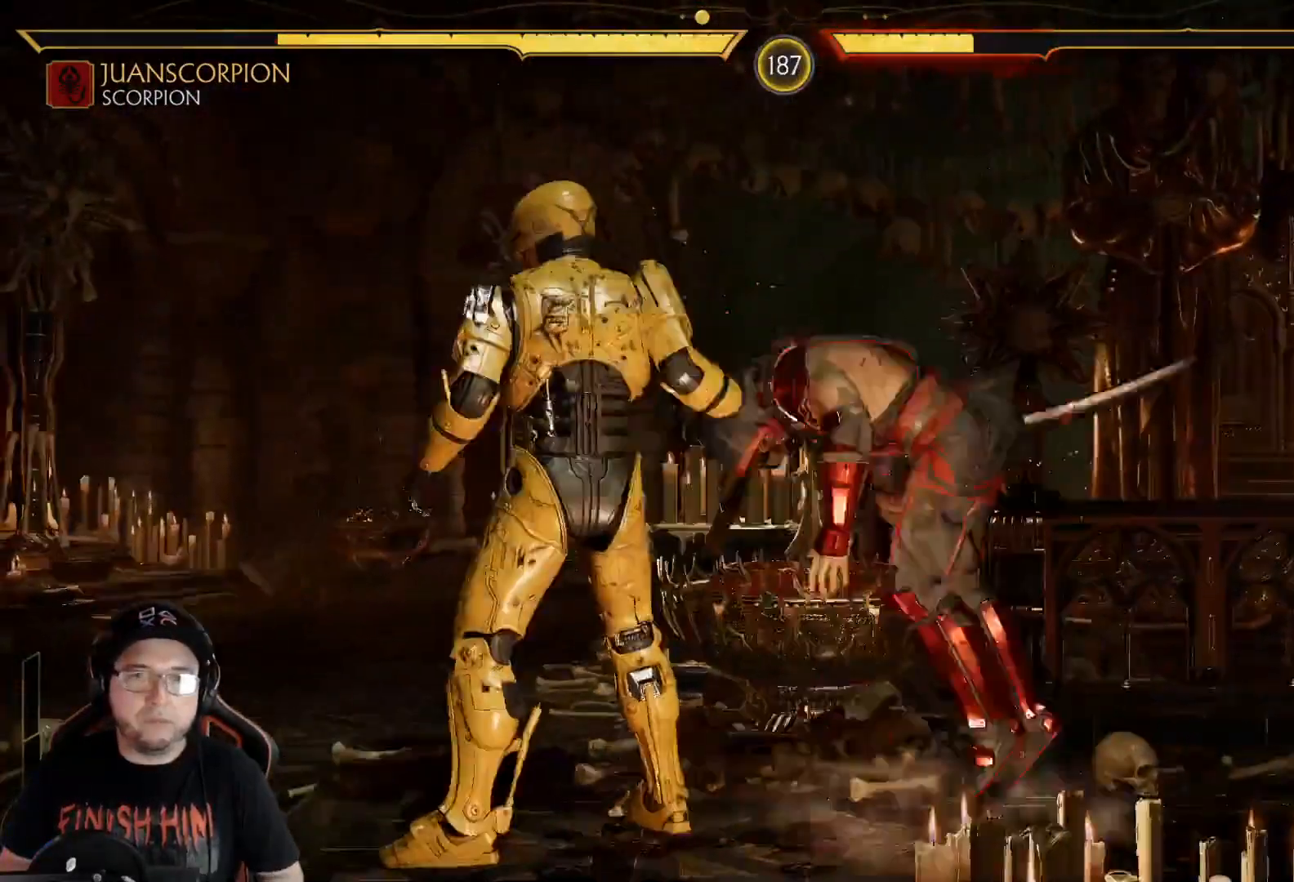
{"buttons": ["L1", "DPAD_DOWN"], "left_stick": "center", "right_stick": "center", "events": [[100, "DPAD_UP", "up"], [117, "DPAD_LEFT", "up"], [401, "DPAD_DOWN", "down"], [468, "L1", "down"]]}
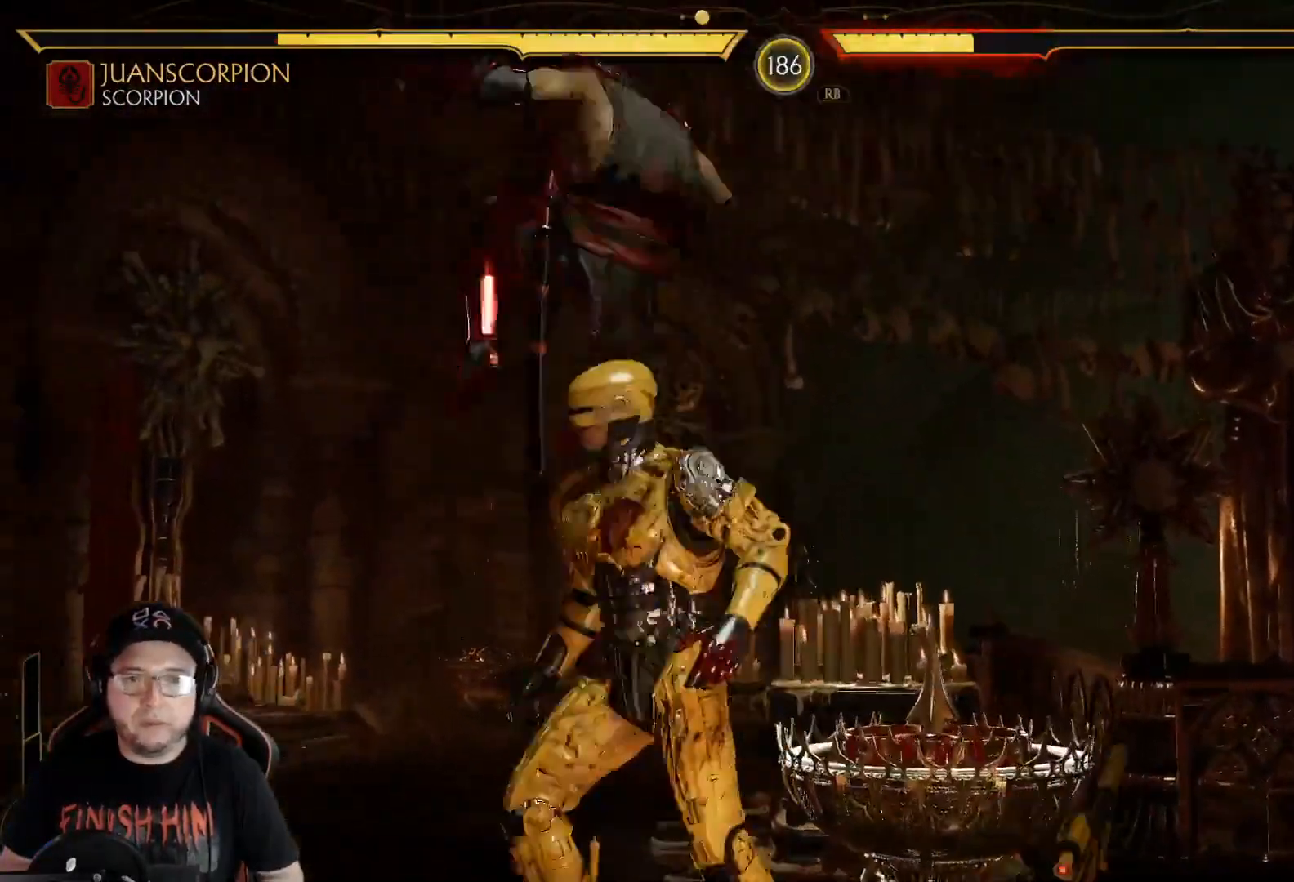
{"buttons": ["DPAD_DOWN"], "left_stick": "center", "right_stick": "center", "events": [[117, "L1", "up"], [251, "DPAD_DOWN", "up"], [368, "DPAD_DOWN", "down"]]}
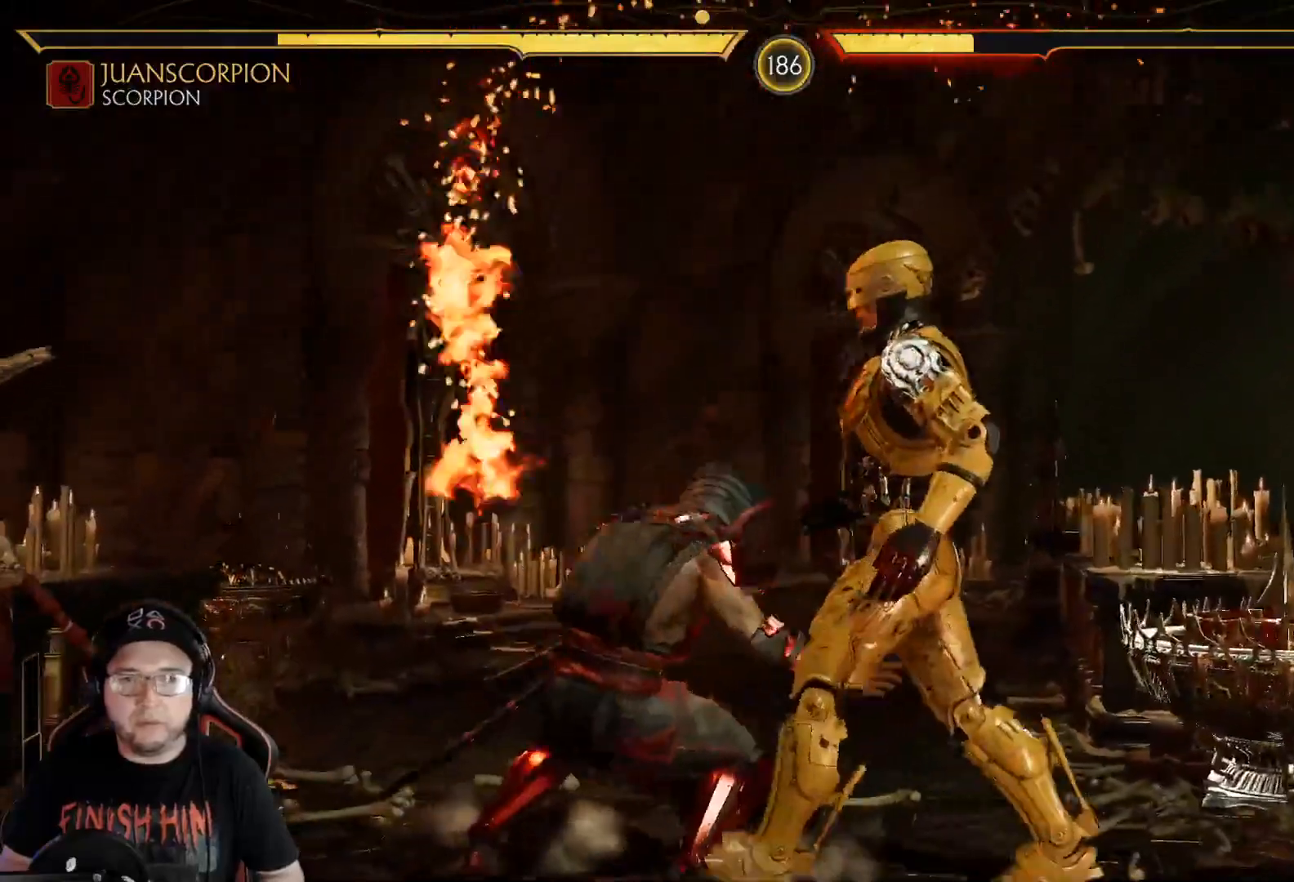
{"buttons": [], "left_stick": "center", "right_stick": "center", "events": [[17, "X", "down"], [100, "X", "up"], [167, "X", "down"], [251, "X", "up"], [468, "DPAD_DOWN", "up"]]}
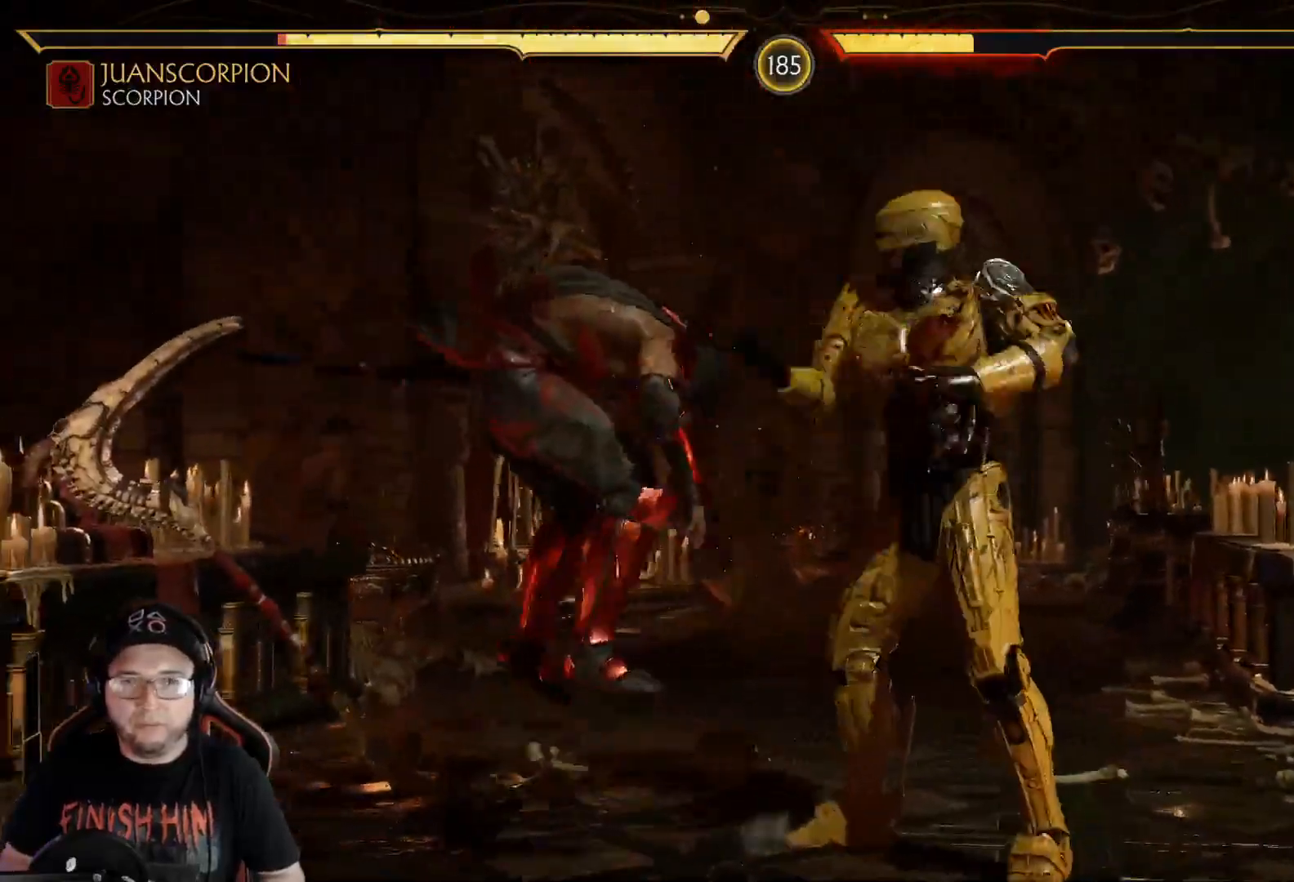
{"buttons": ["R2", "DPAD_DOWN"], "left_stick": "center", "right_stick": "center", "events": [[318, "DPAD_DOWN", "down"], [318, "R2", "down"]]}
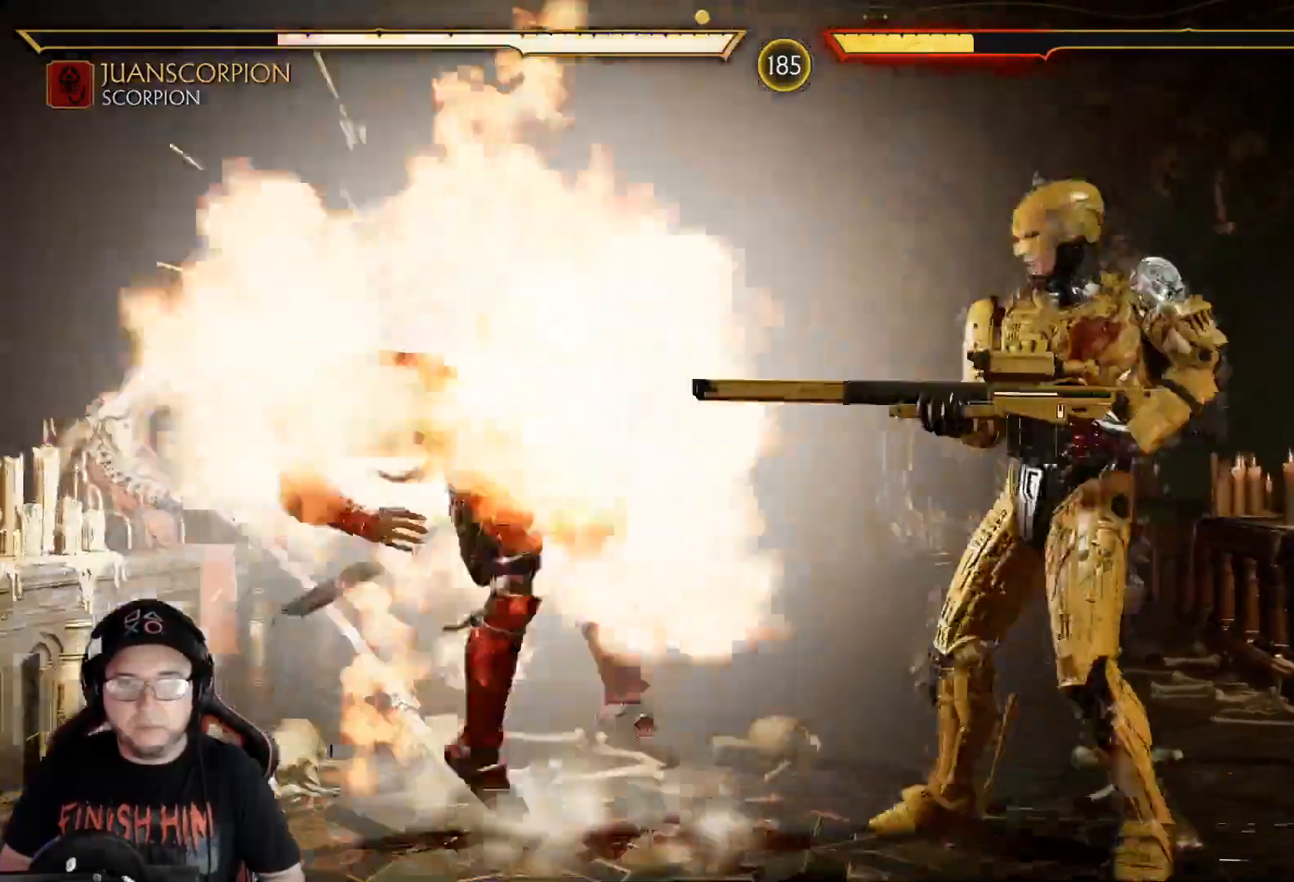
{"buttons": ["DPAD_DOWN"], "left_stick": "center", "right_stick": "center", "events": [[33, "DPAD_DOWN", "up"], [284, "DPAD_DOWN", "down"], [334, "R2", "up"], [368, "DPAD_DOWN", "up"], [435, "DPAD_DOWN", "down"]]}
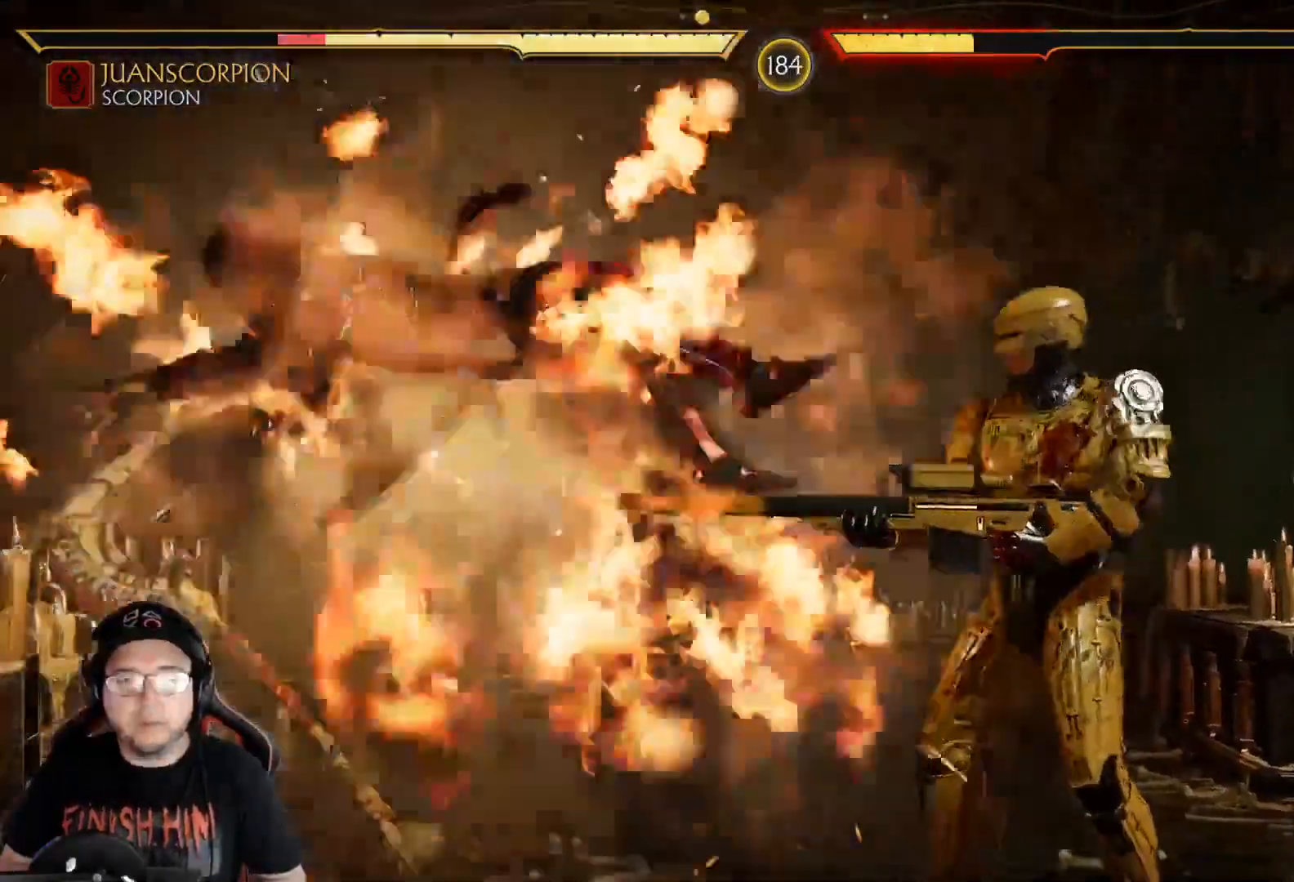
{"buttons": [], "left_stick": "center", "right_stick": "center", "events": [[33, "DPAD_DOWN", "up"], [100, "DPAD_DOWN", "down"], [183, "DPAD_DOWN", "up"], [267, "DPAD_DOWN", "down"], [334, "DPAD_DOWN", "up"], [417, "DPAD_DOWN", "down"], [468, "DPAD_DOWN", "up"]]}
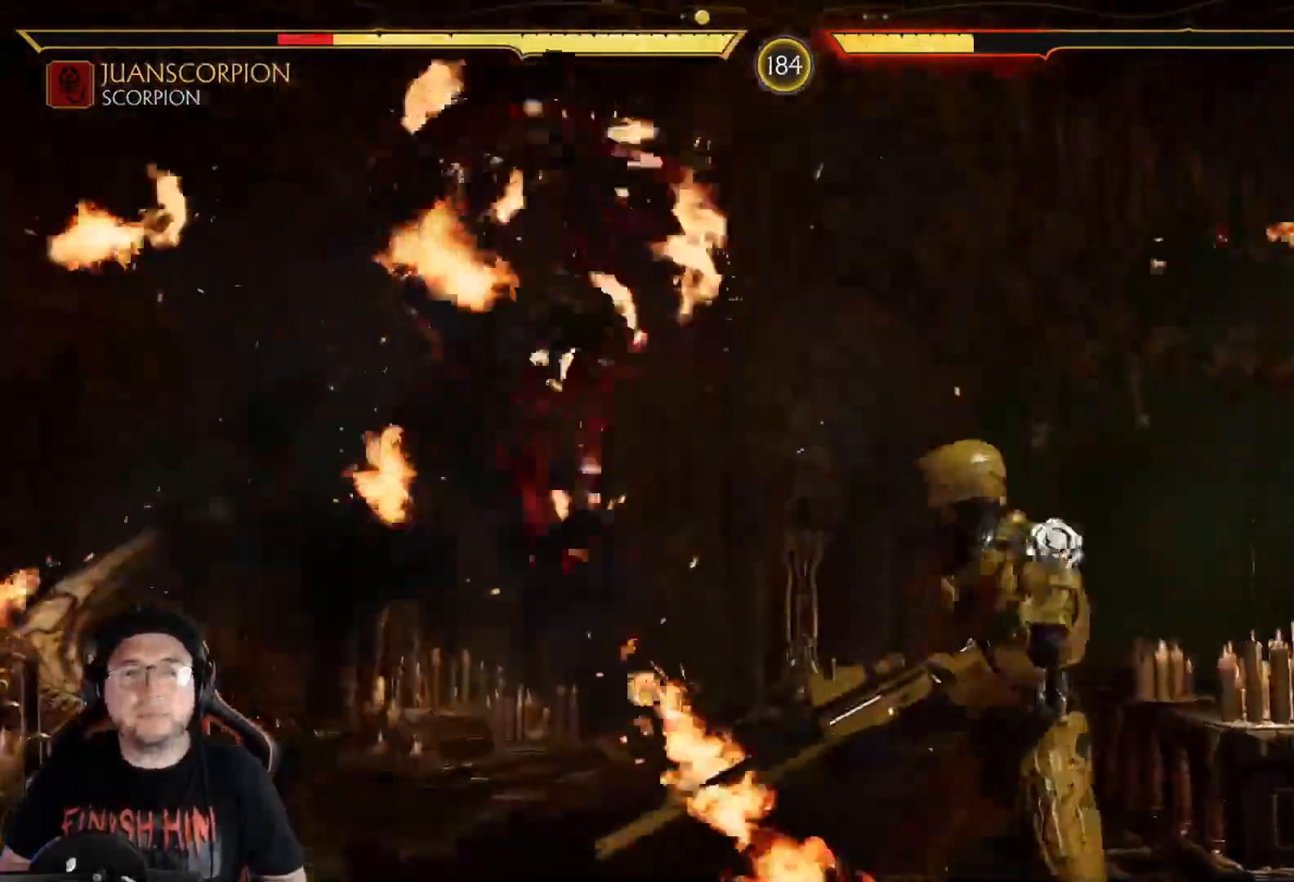
{"buttons": ["DPAD_DOWN"], "left_stick": "center", "right_stick": "center"}
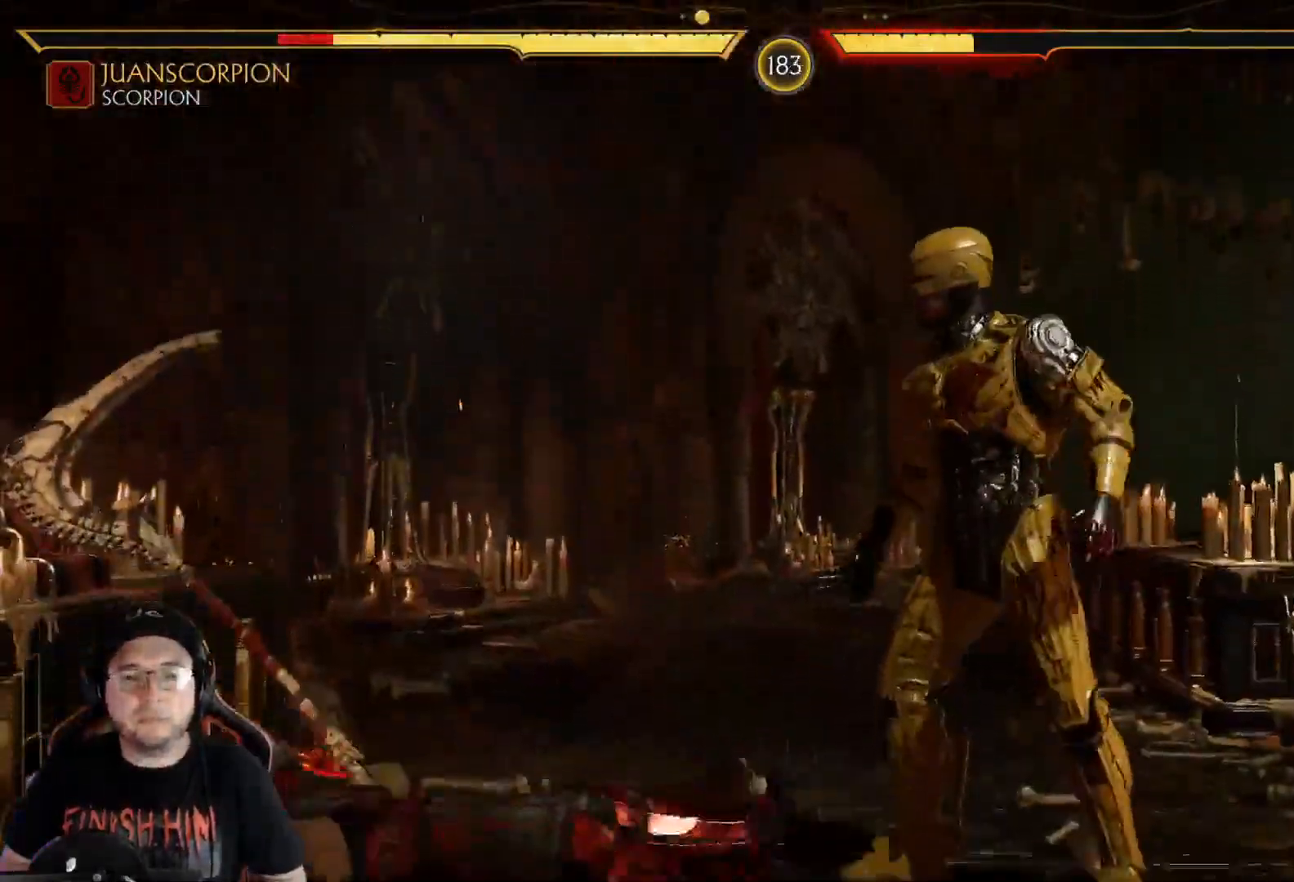
{"buttons": [], "left_stick": "center", "right_stick": "center", "events": [[34, "DPAD_DOWN", "up"], [168, "DPAD_RIGHT", "down"], [234, "DPAD_UP", "down"], [468, "DPAD_RIGHT", "up"], [468, "DPAD_UP", "up"]]}
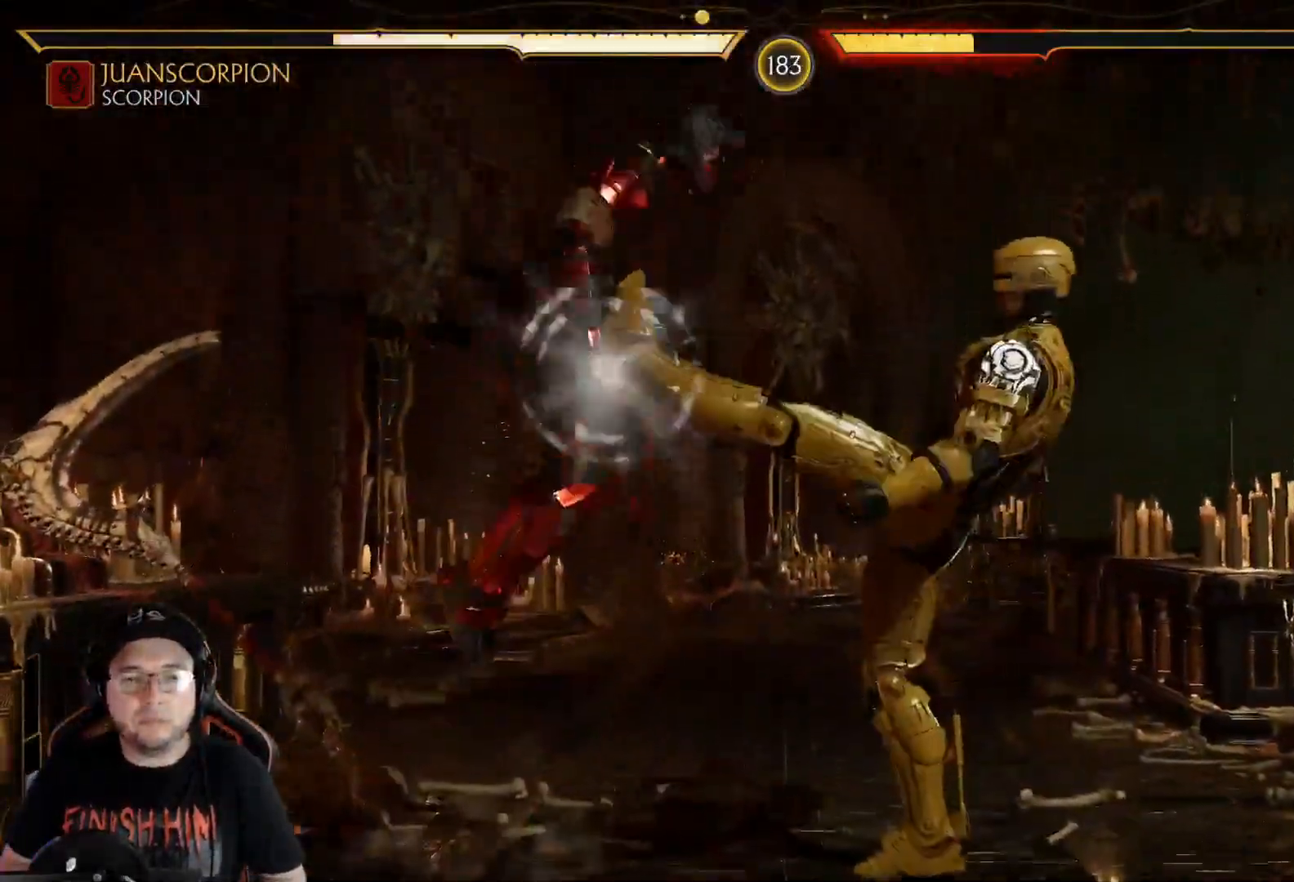
{"buttons": ["DPAD_DOWN"], "left_stick": "center", "right_stick": "center", "events": [[451, "DPAD_DOWN", "down"]]}
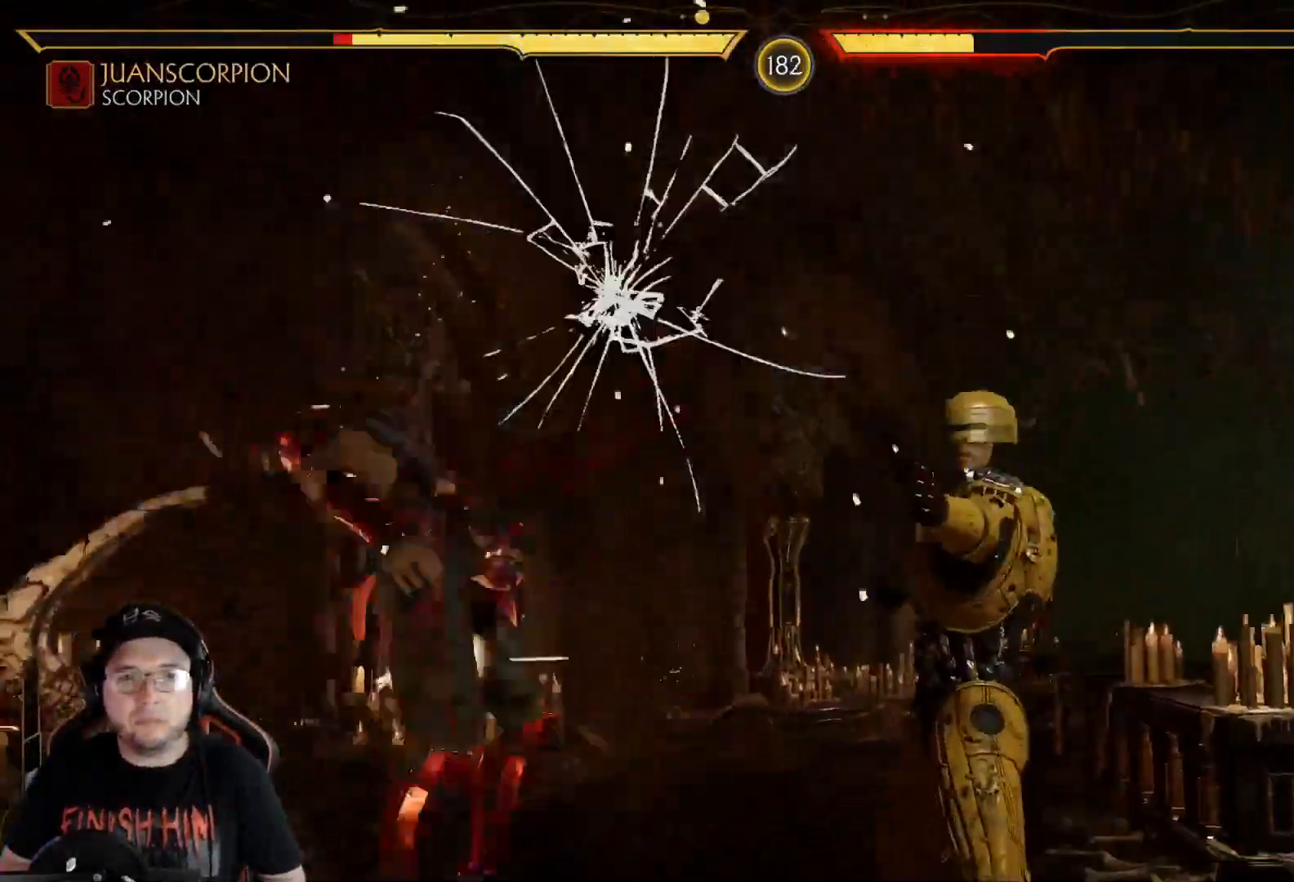
{"buttons": ["DPAD_DOWN"], "left_stick": "center", "right_stick": "center", "events": [[51, "DPAD_DOWN", "up"], [134, "DPAD_DOWN", "down"], [234, "DPAD_DOWN", "up"], [351, "DPAD_DOWN", "down"]]}
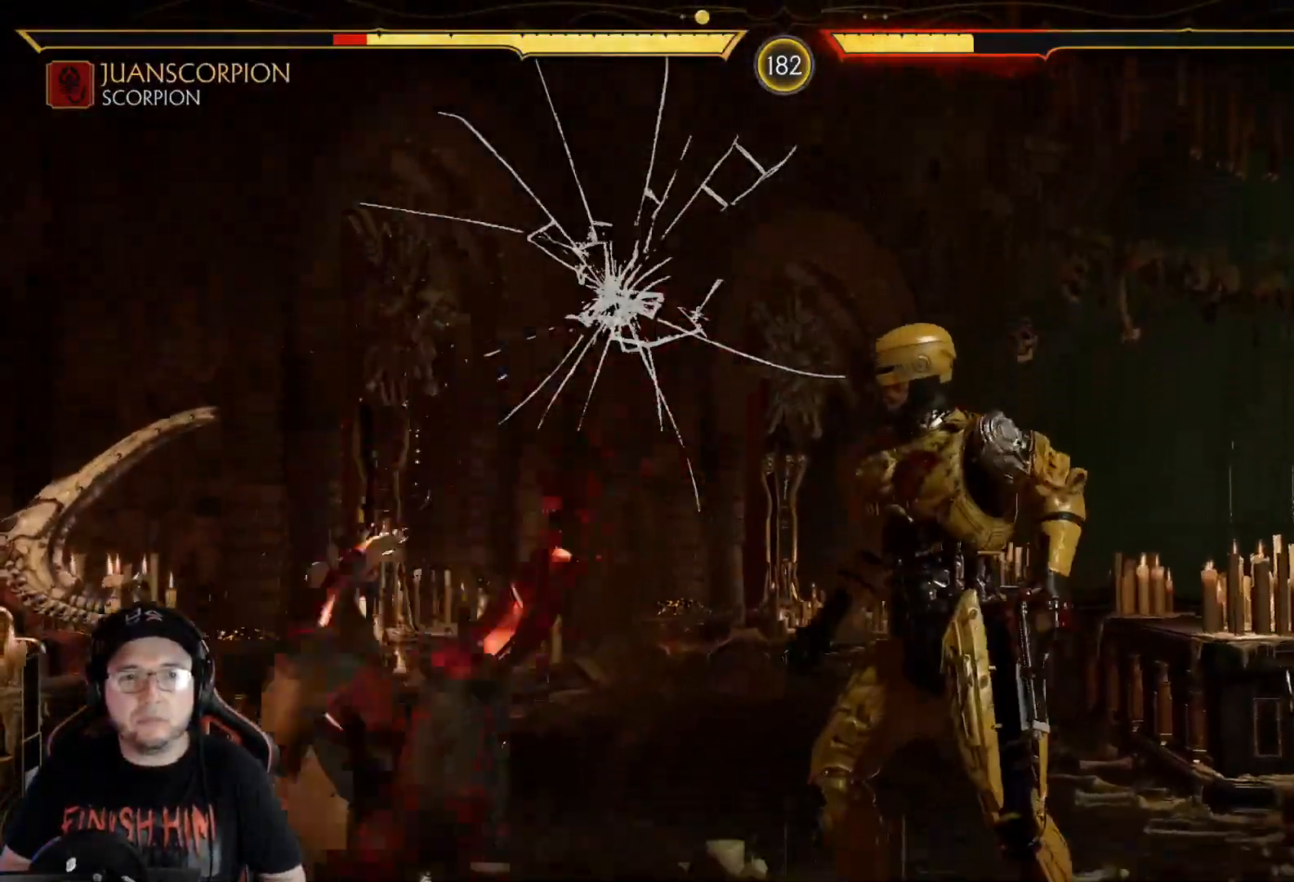
{"buttons": ["DPAD_UP", "DPAD_RIGHT"], "left_stick": "center", "right_stick": "center", "events": [[33, "DPAD_DOWN", "up"], [301, "DPAD_RIGHT", "down"], [434, "DPAD_UP", "down"]]}
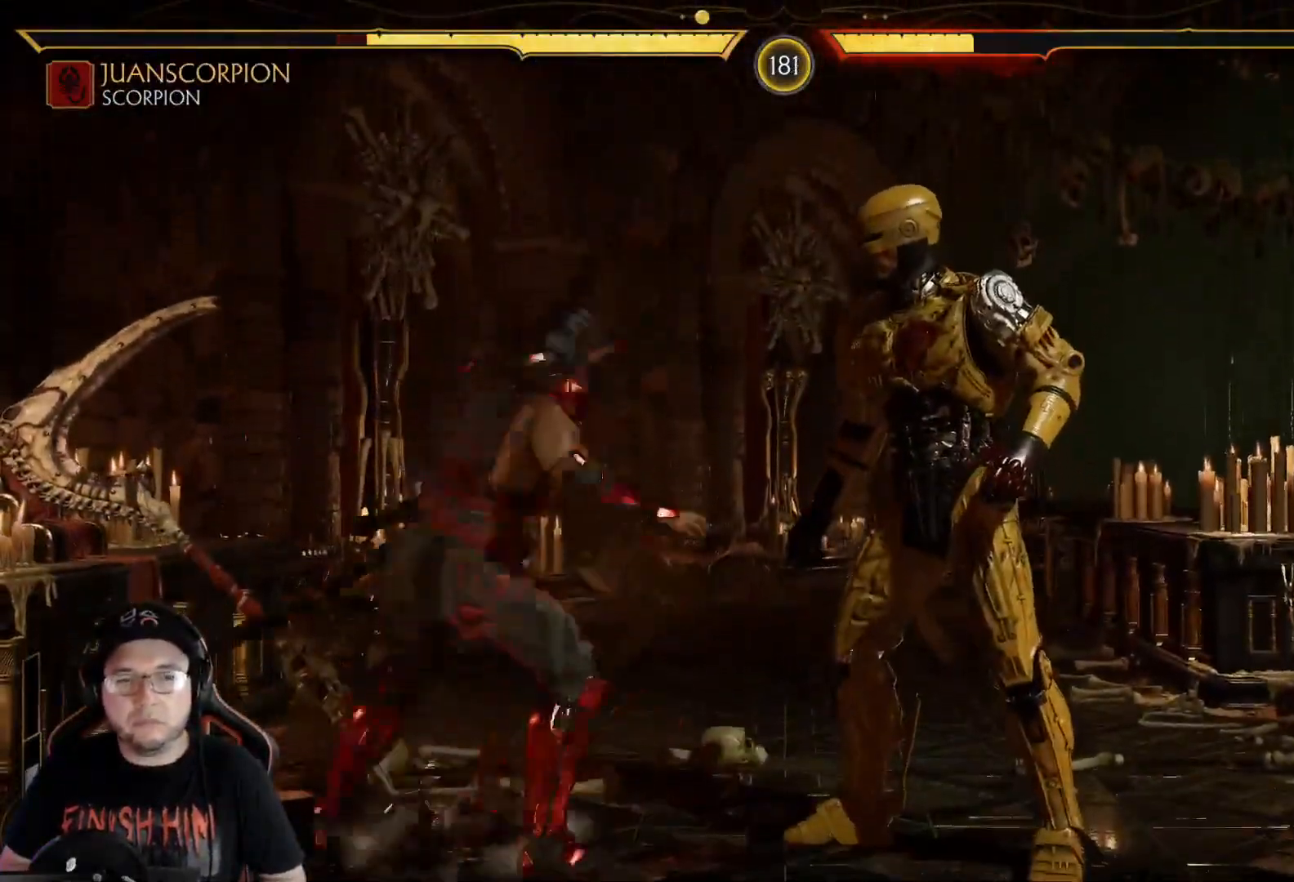
{"buttons": ["L1", "DPAD_DOWN"], "left_stick": "center", "right_stick": "center", "events": [[117, "DPAD_UP", "up"], [134, "DPAD_RIGHT", "up"], [418, "DPAD_DOWN", "down"], [502, "L1", "down"]]}
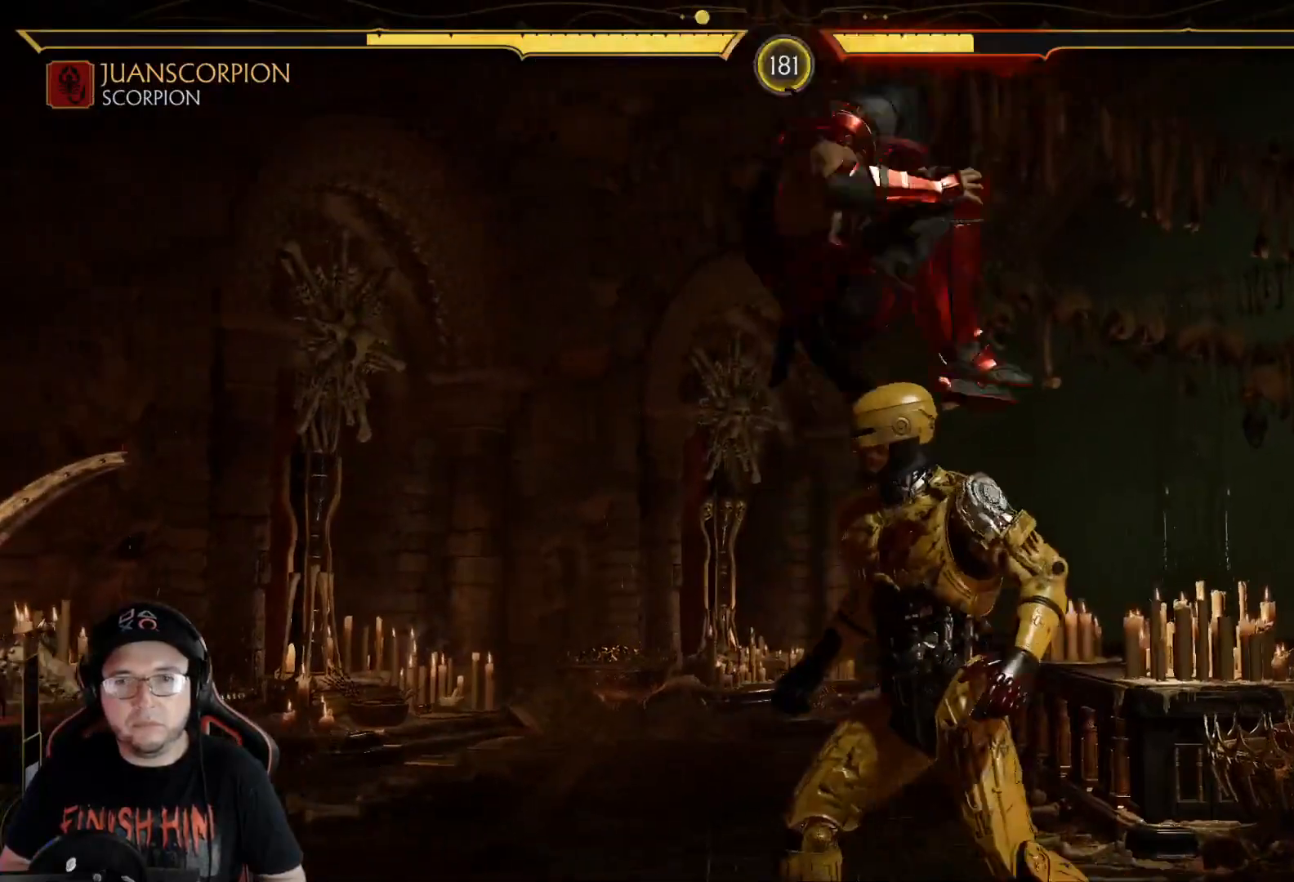
{"buttons": ["DPAD_DOWN"], "left_stick": "center", "right_stick": "center", "events": [[150, "L1", "up"], [317, "DPAD_DOWN", "up"], [418, "DPAD_DOWN", "down"]]}